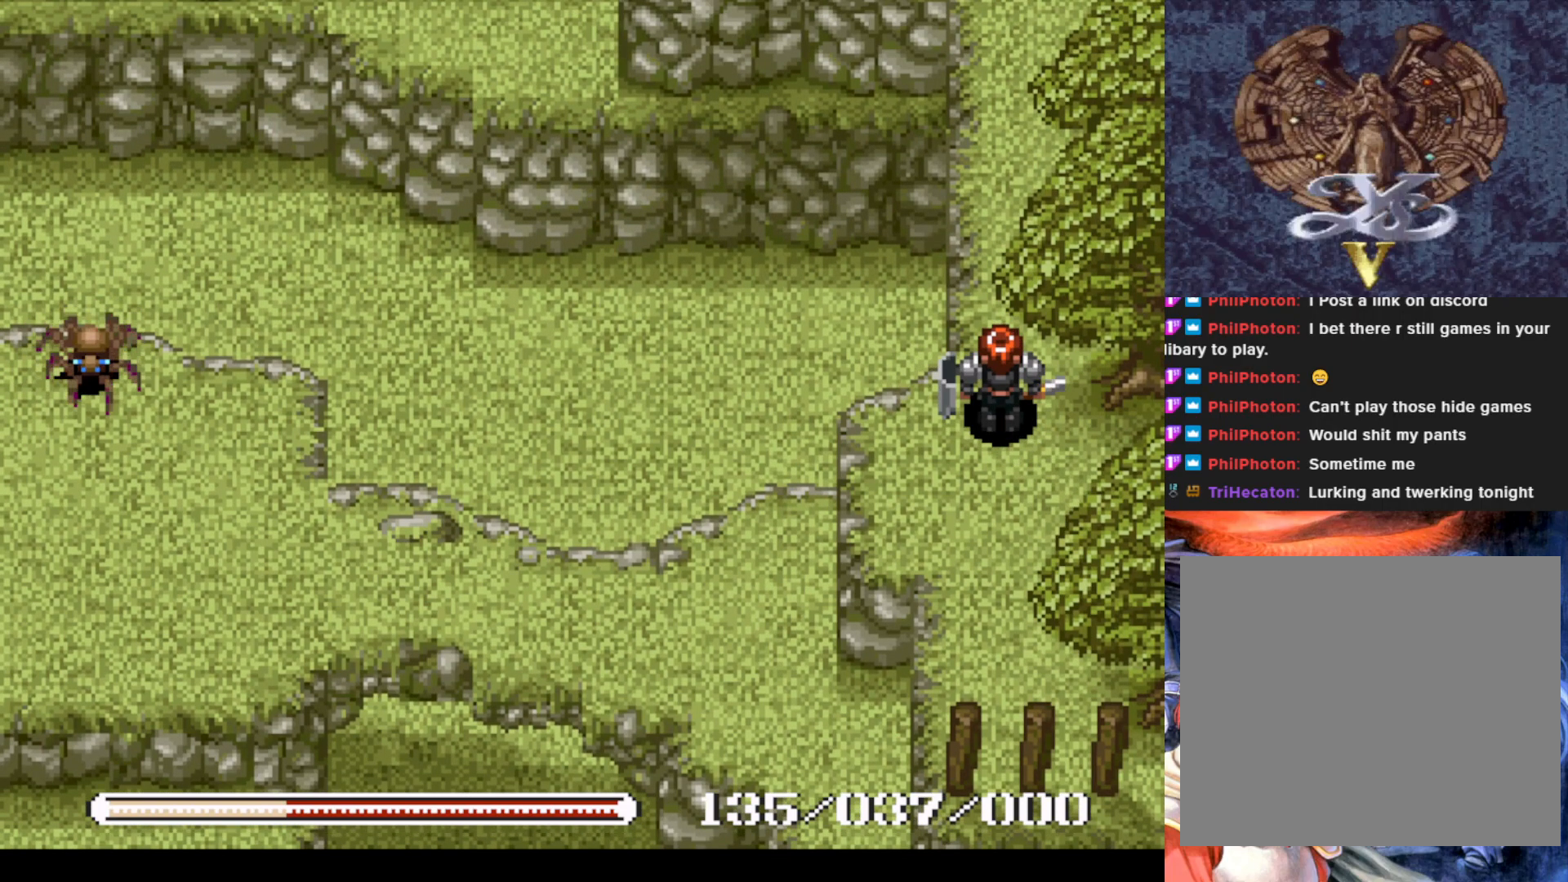
Gameplay with a controller (PlayStation layout); each line is a JSON object with the inputs held at the frame after it. "events" lists button and stick changes between this image and that frame as [ms after this image, input, new state], when the widget could be followed in between. Not read: right_stick.
{"buttons": ["DPAD_UP"], "left_stick": "center", "events": [[83, "DPAD_LEFT", "down"], [167, "DPAD_LEFT", "up"], [317, "DPAD_UP", "down"]]}
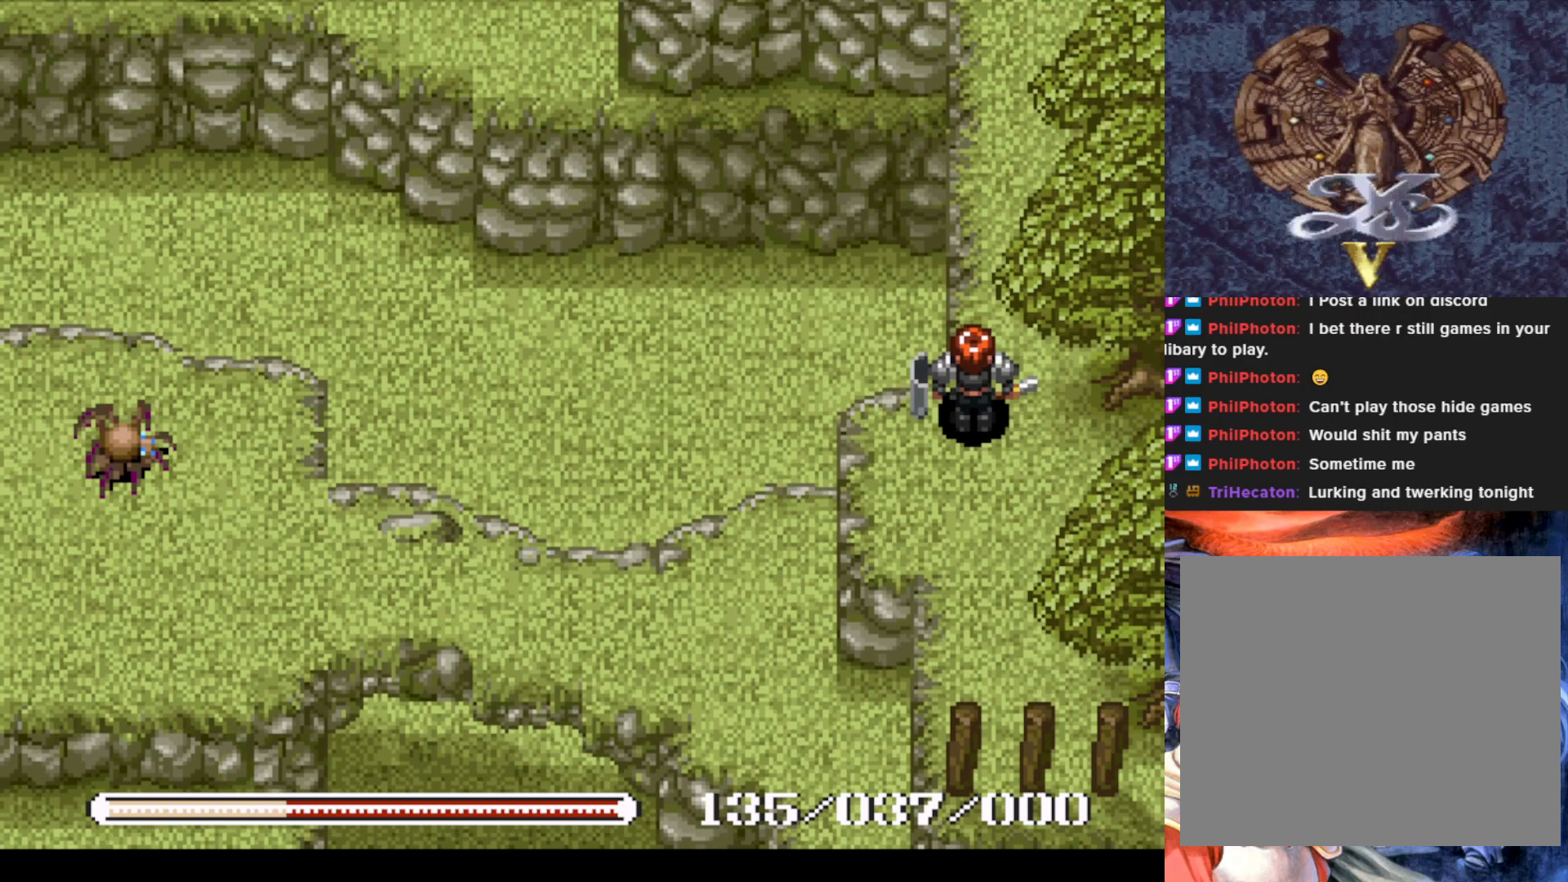
{"buttons": ["DPAD_LEFT"], "left_stick": "center", "events": [[100, "DPAD_UP", "up"], [250, "DPAD_DOWN", "down"], [350, "DPAD_LEFT", "down"], [400, "DPAD_DOWN", "up"]]}
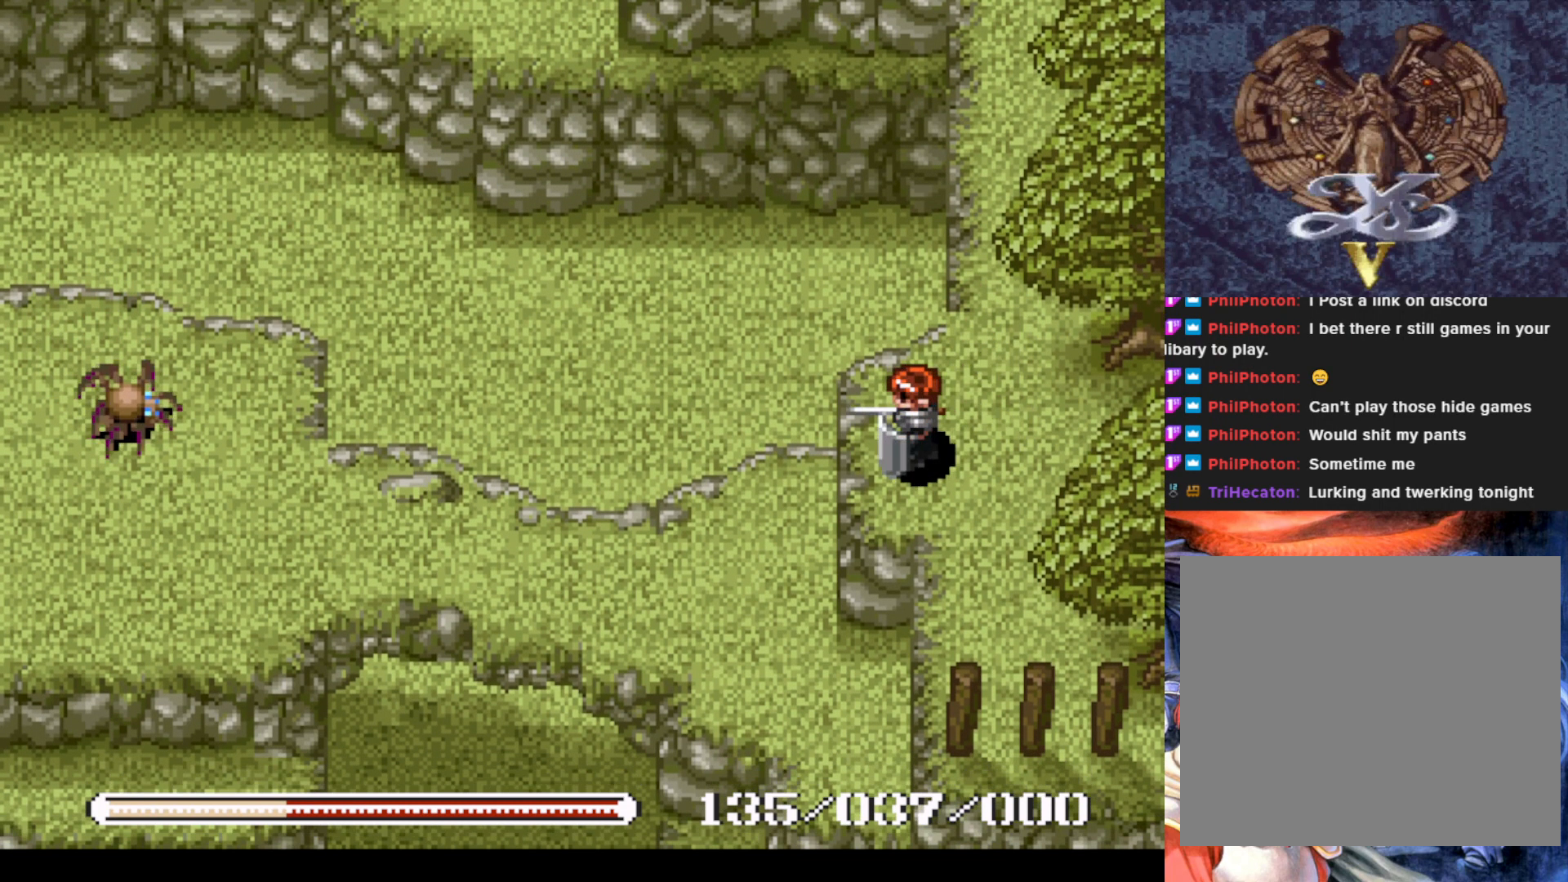
{"buttons": [], "left_stick": "center", "events": [[100, "DPAD_DOWN", "down"], [117, "DPAD_LEFT", "up"], [217, "DPAD_DOWN", "up"]]}
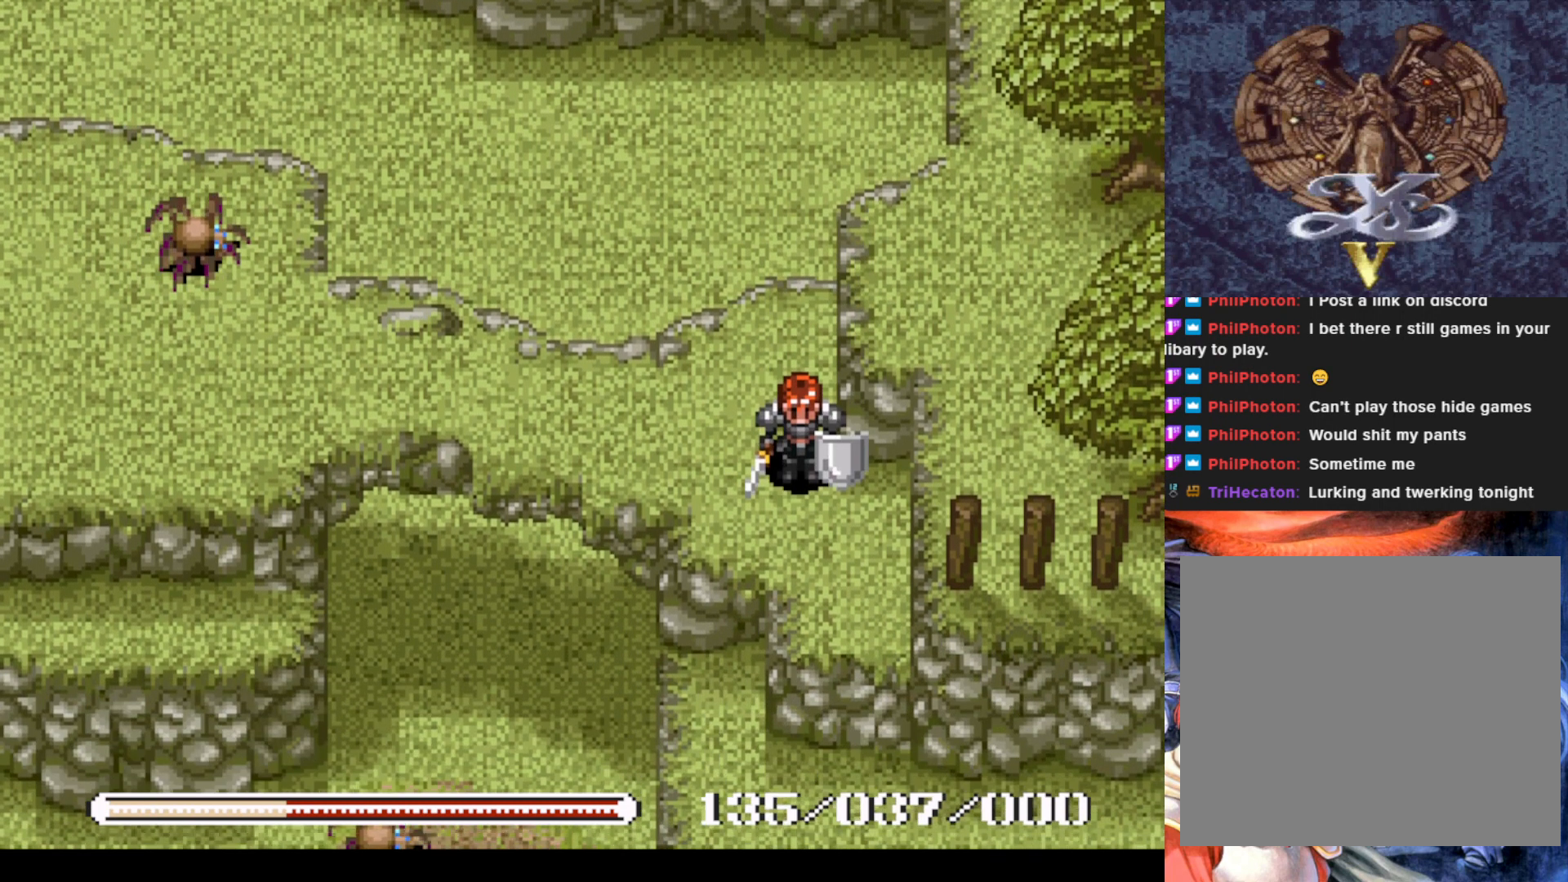
{"buttons": ["DPAD_LEFT"], "left_stick": "center", "events": [[267, "DPAD_UP", "down"], [333, "DPAD_LEFT", "down"], [383, "DPAD_UP", "up"]]}
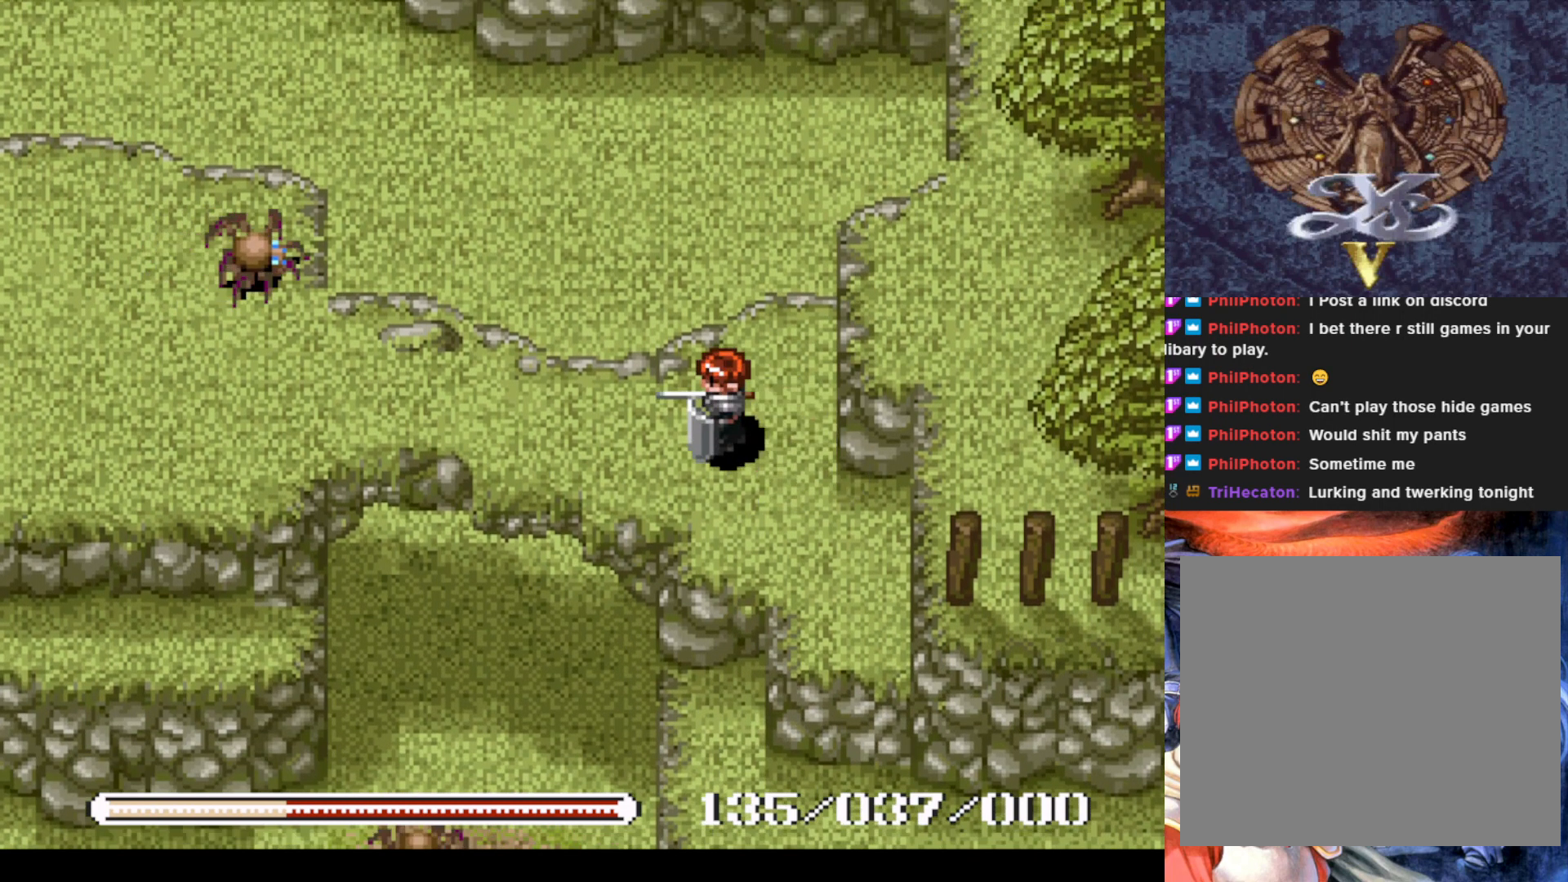
{"buttons": ["DPAD_LEFT"], "left_stick": "center", "events": []}
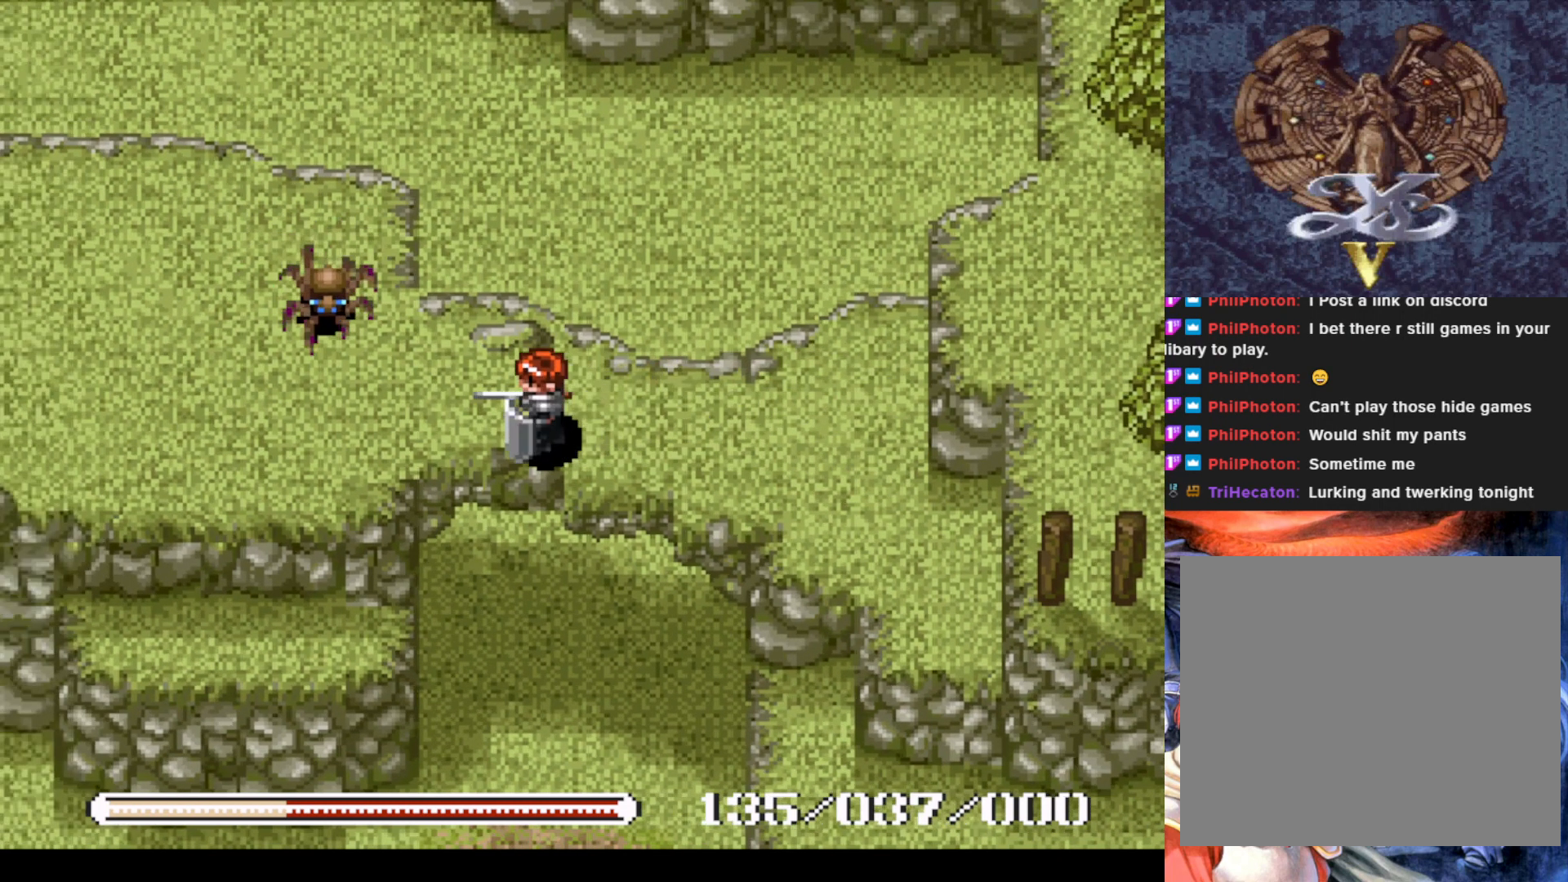
{"buttons": [], "left_stick": "center", "events": [[133, "SQUARE", "down"], [200, "DPAD_LEFT", "up"], [283, "SQUARE", "up"]]}
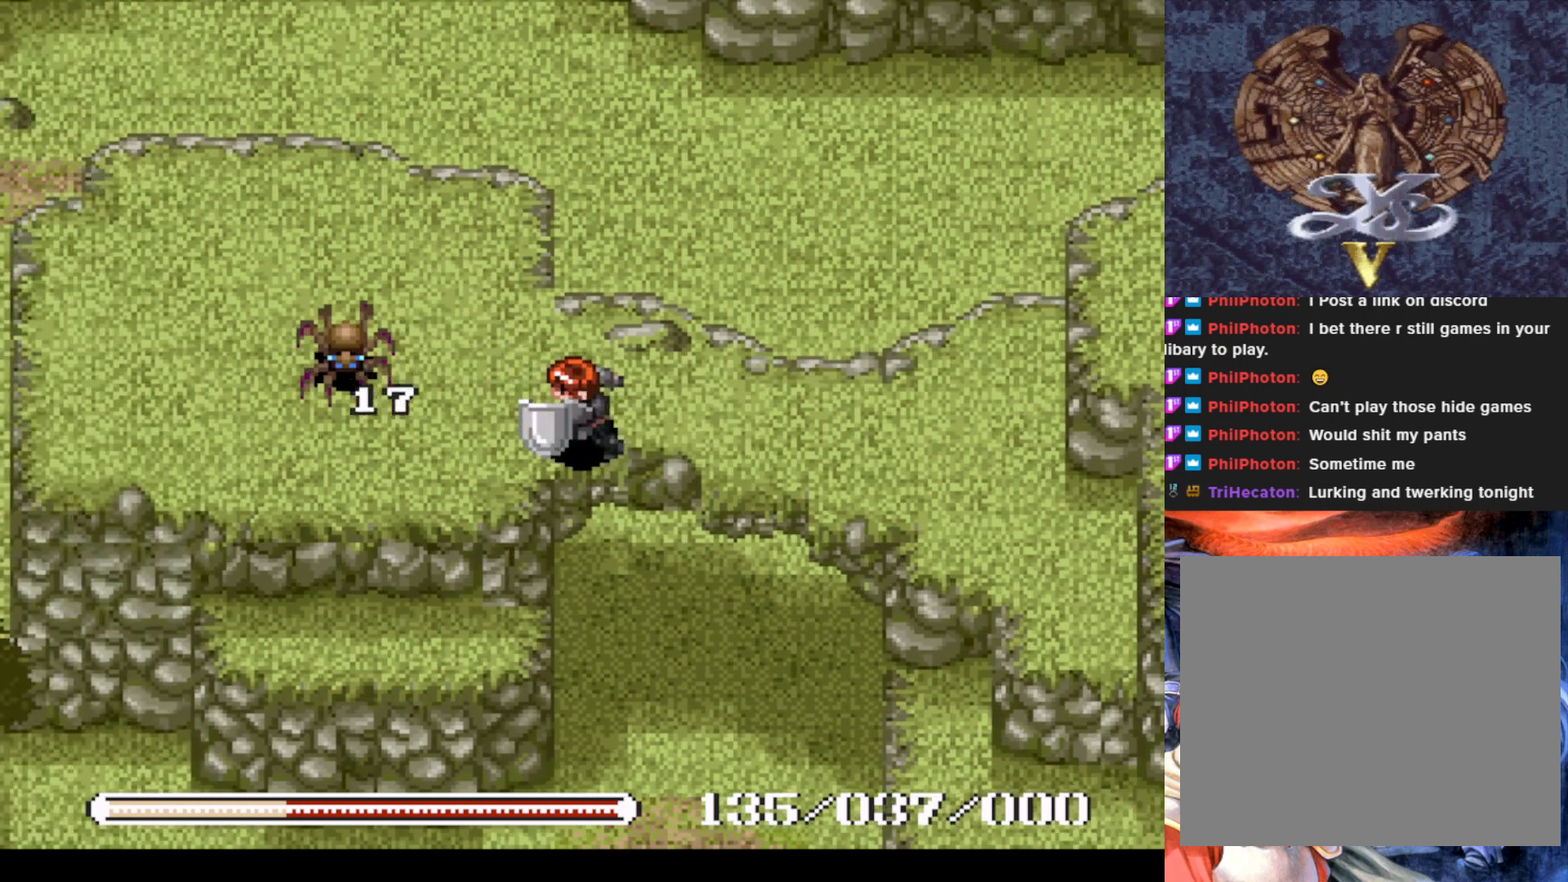
{"buttons": [], "left_stick": "center", "events": [[100, "DPAD_LEFT", "down"], [317, "SQUARE", "down"], [367, "DPAD_LEFT", "up"], [484, "SQUARE", "up"]]}
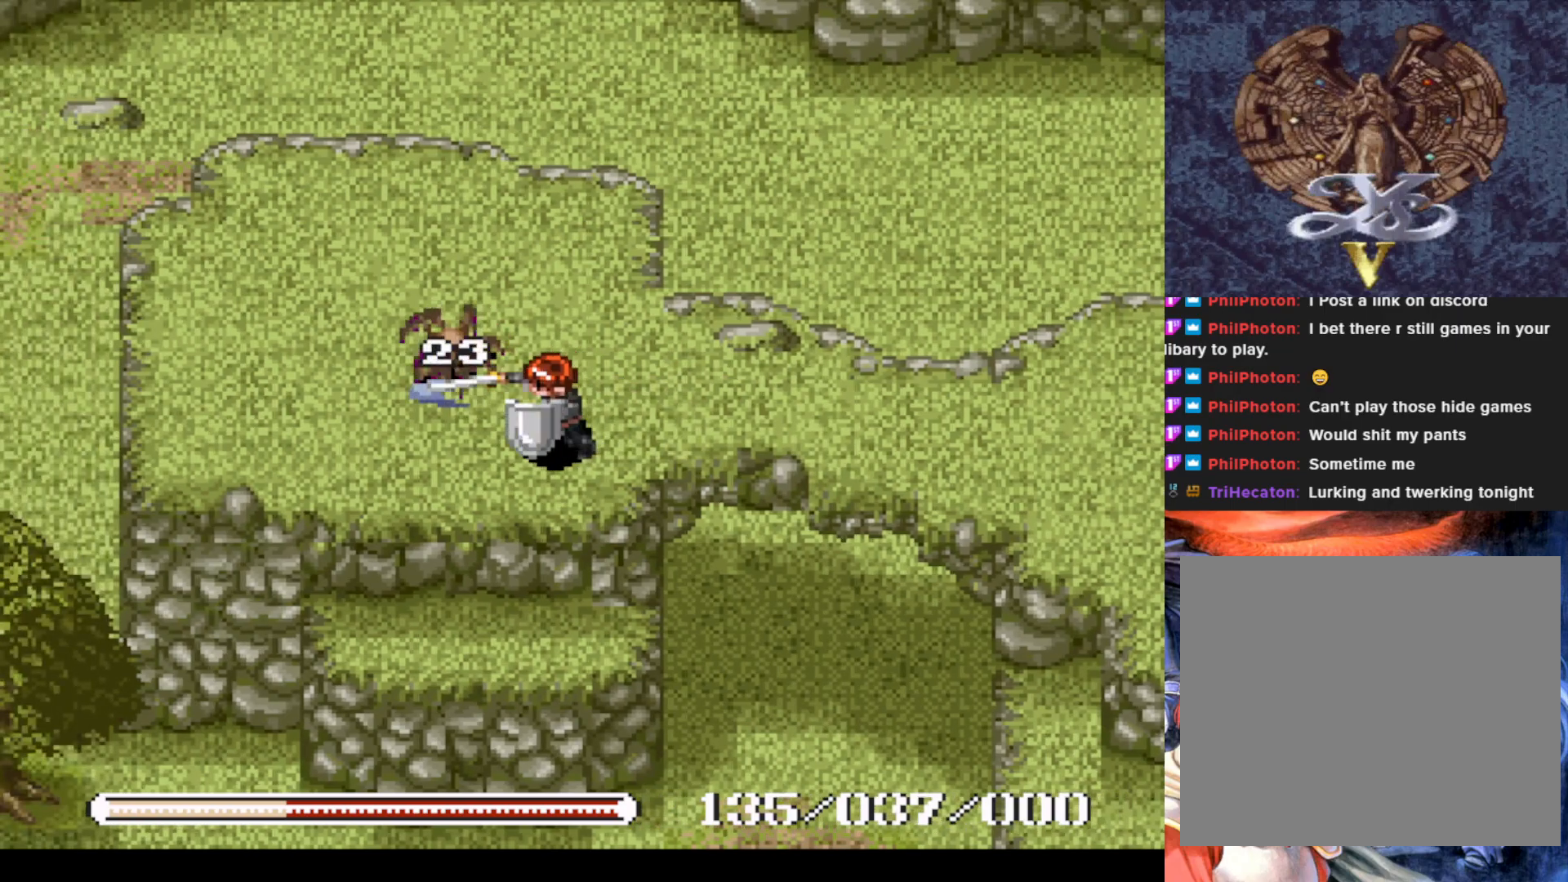
{"buttons": ["SQUARE"], "left_stick": "center", "events": [[166, "DPAD_LEFT", "down"], [383, "SQUARE", "down"], [483, "DPAD_LEFT", "up"]]}
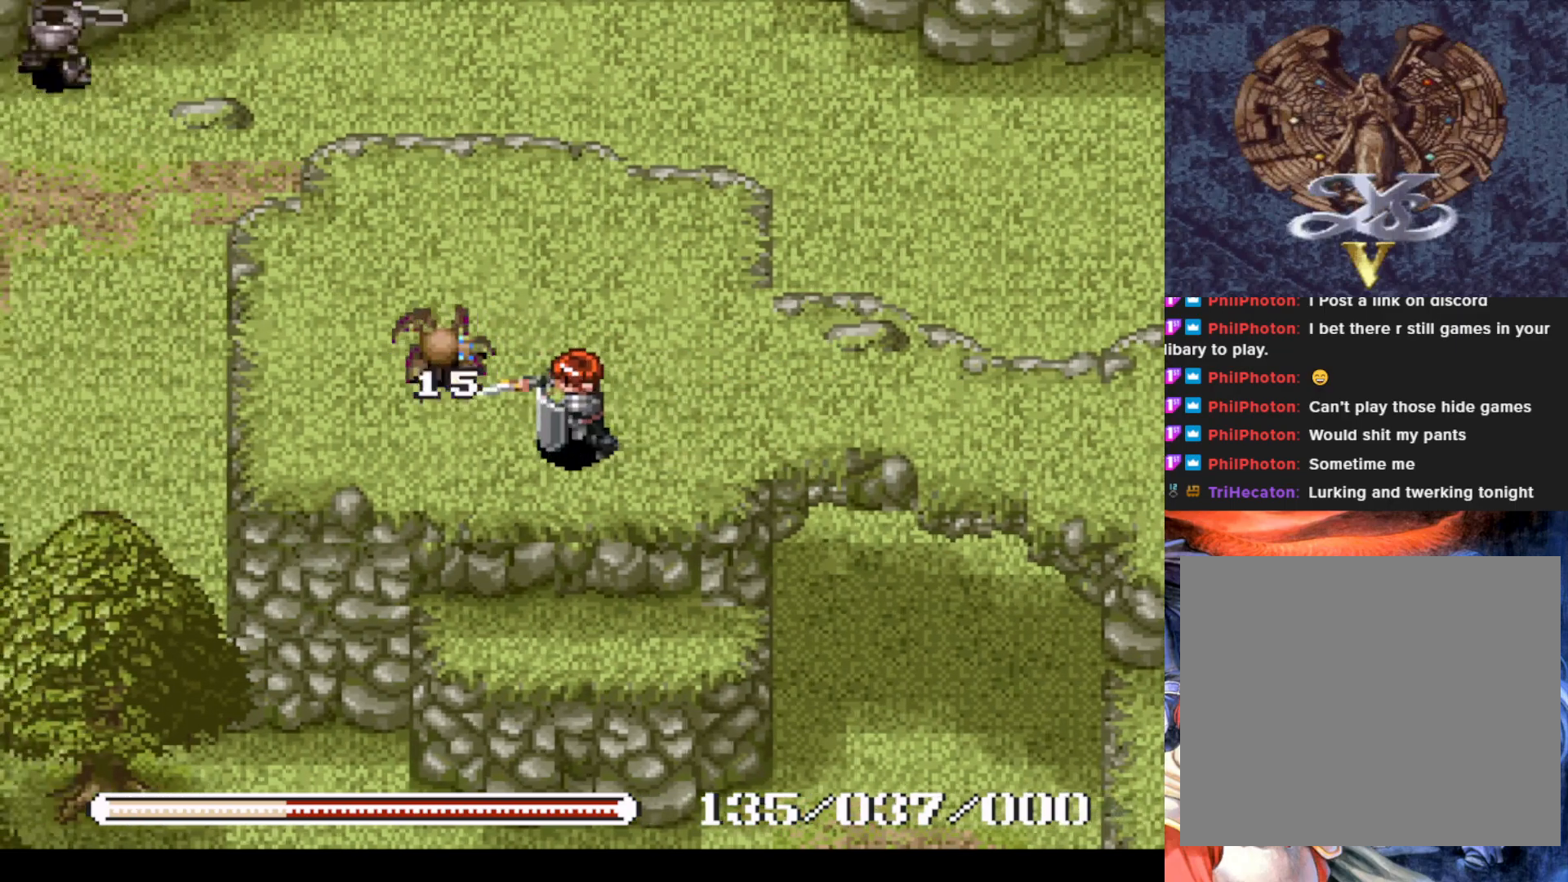
{"buttons": ["DPAD_LEFT"], "left_stick": "center", "events": [[50, "SQUARE", "up"], [300, "DPAD_LEFT", "down"]]}
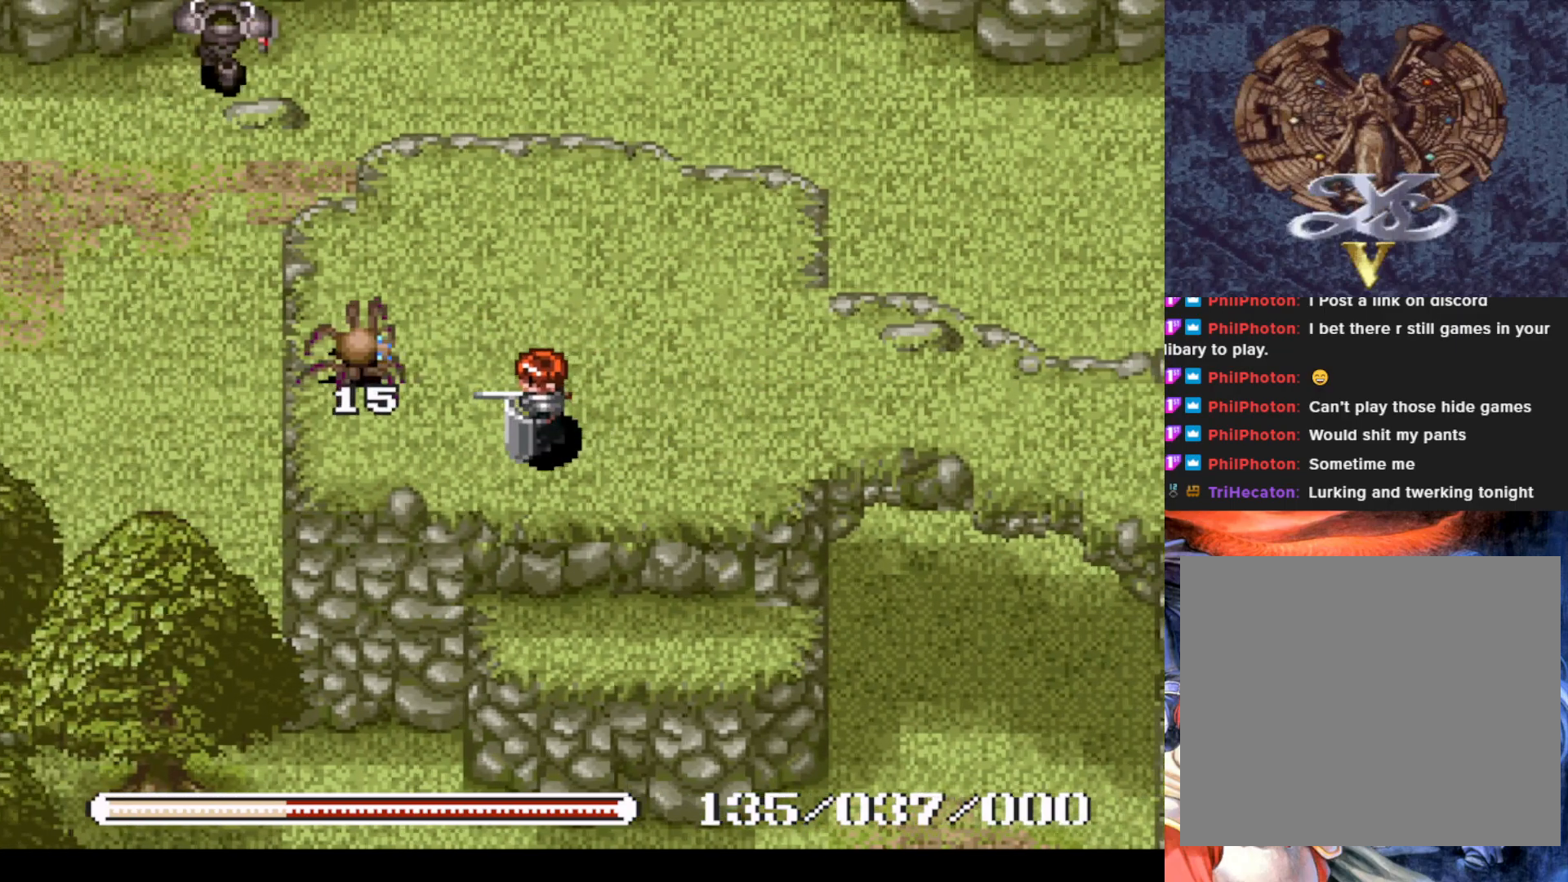
{"buttons": ["SQUARE"], "left_stick": "center", "events": [[50, "SQUARE", "down"], [100, "DPAD_LEFT", "up"], [216, "SQUARE", "up"], [417, "SQUARE", "down"]]}
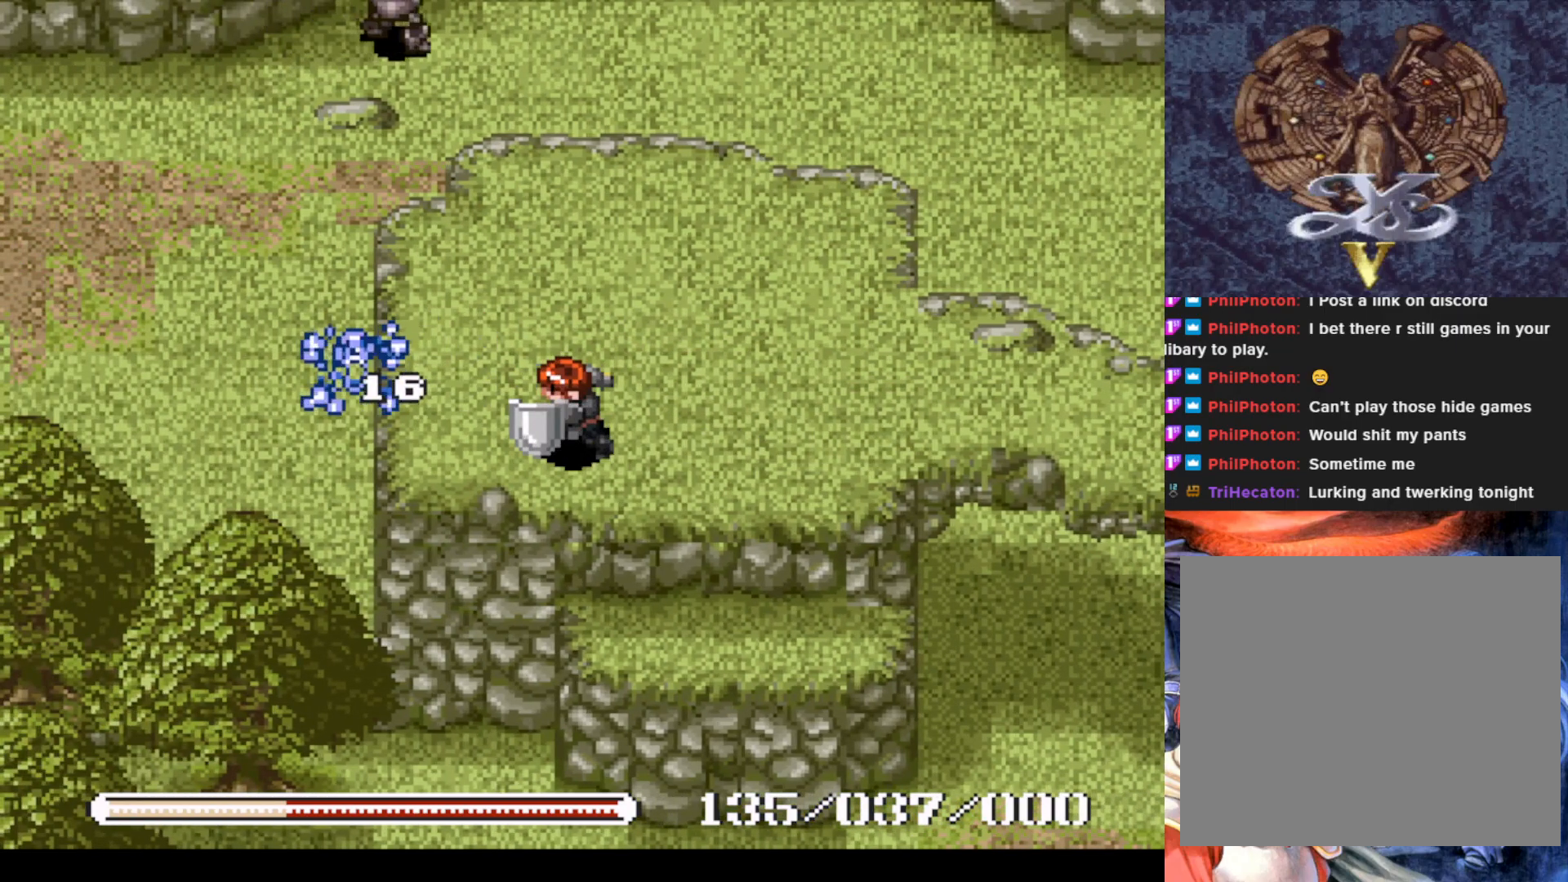
{"buttons": ["DPAD_LEFT"], "left_stick": "center", "events": [[33, "SQUARE", "up"], [267, "DPAD_LEFT", "down"]]}
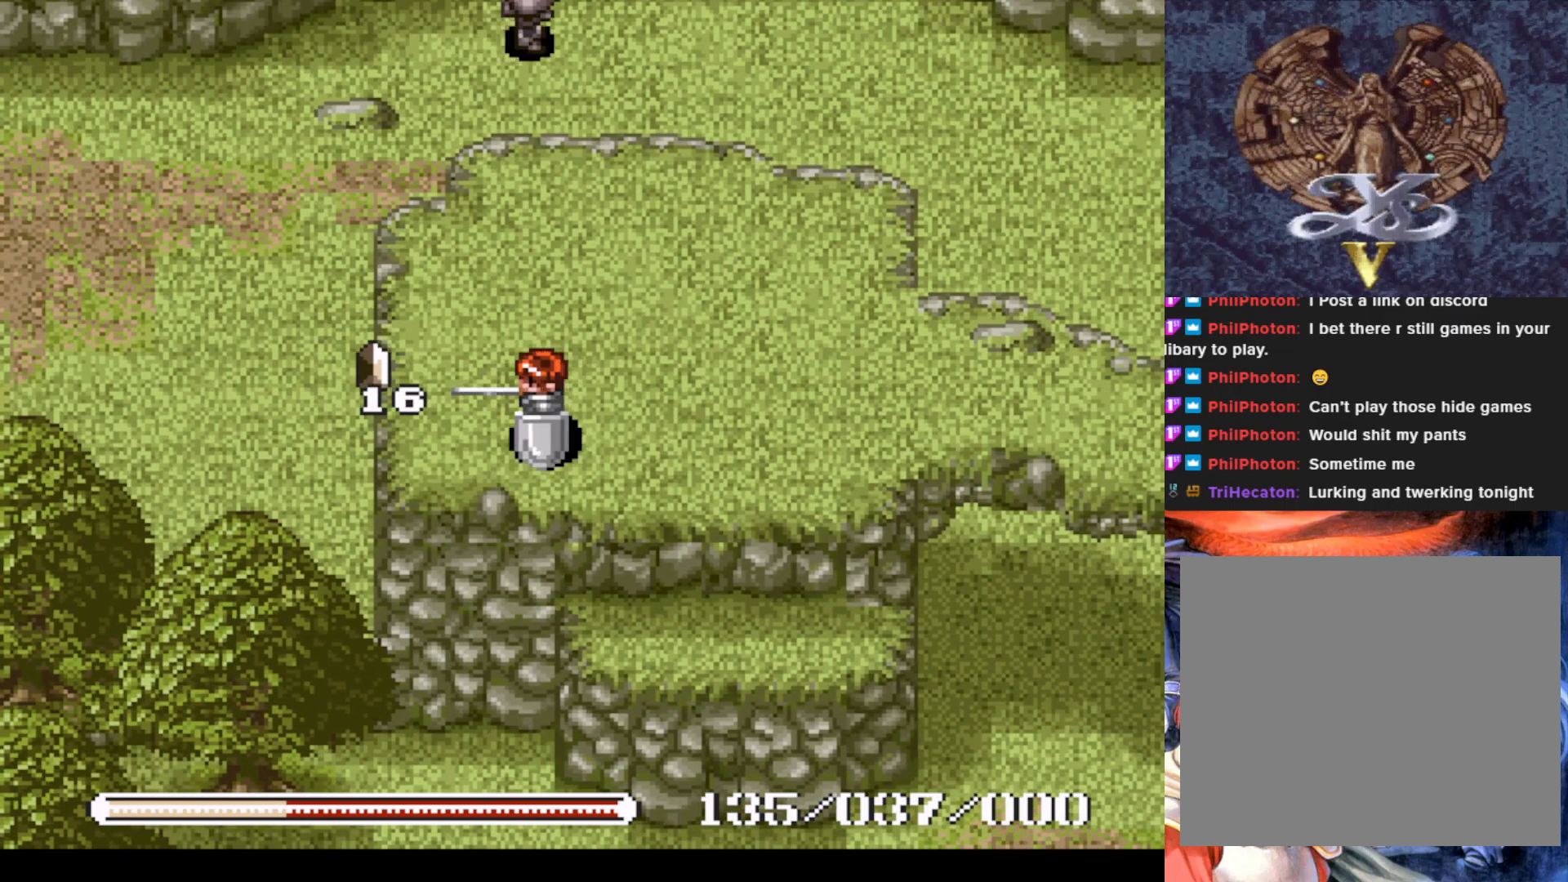
{"buttons": ["DPAD_UP"], "left_stick": "center", "events": [[250, "DPAD_LEFT", "up"], [417, "DPAD_UP", "down"]]}
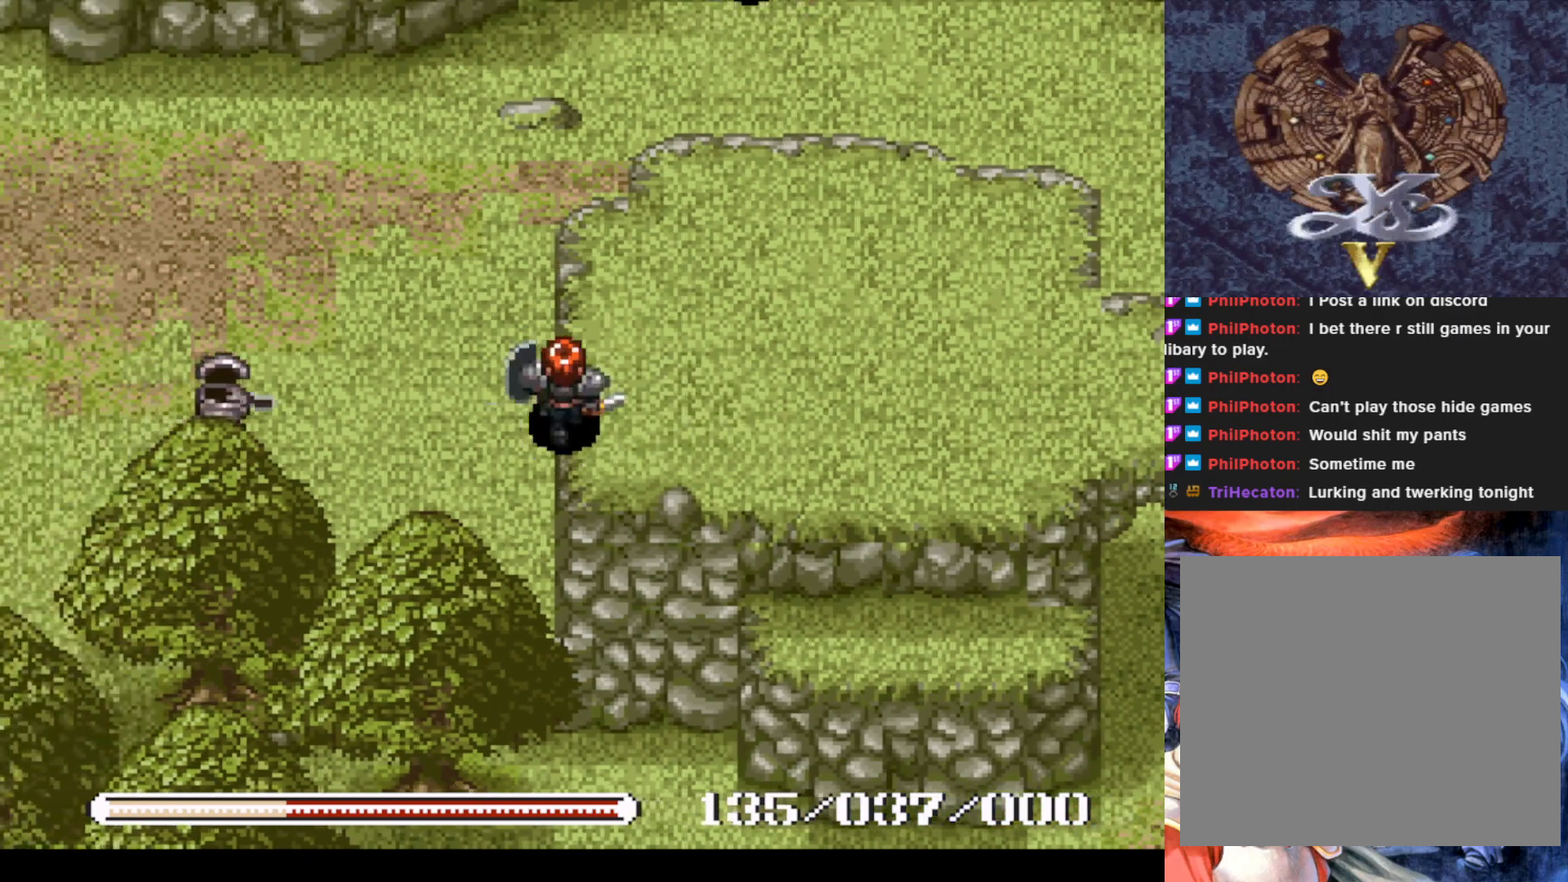
{"buttons": ["DPAD_RIGHT"], "left_stick": "center", "events": [[267, "DPAD_RIGHT", "down"], [317, "DPAD_UP", "up"]]}
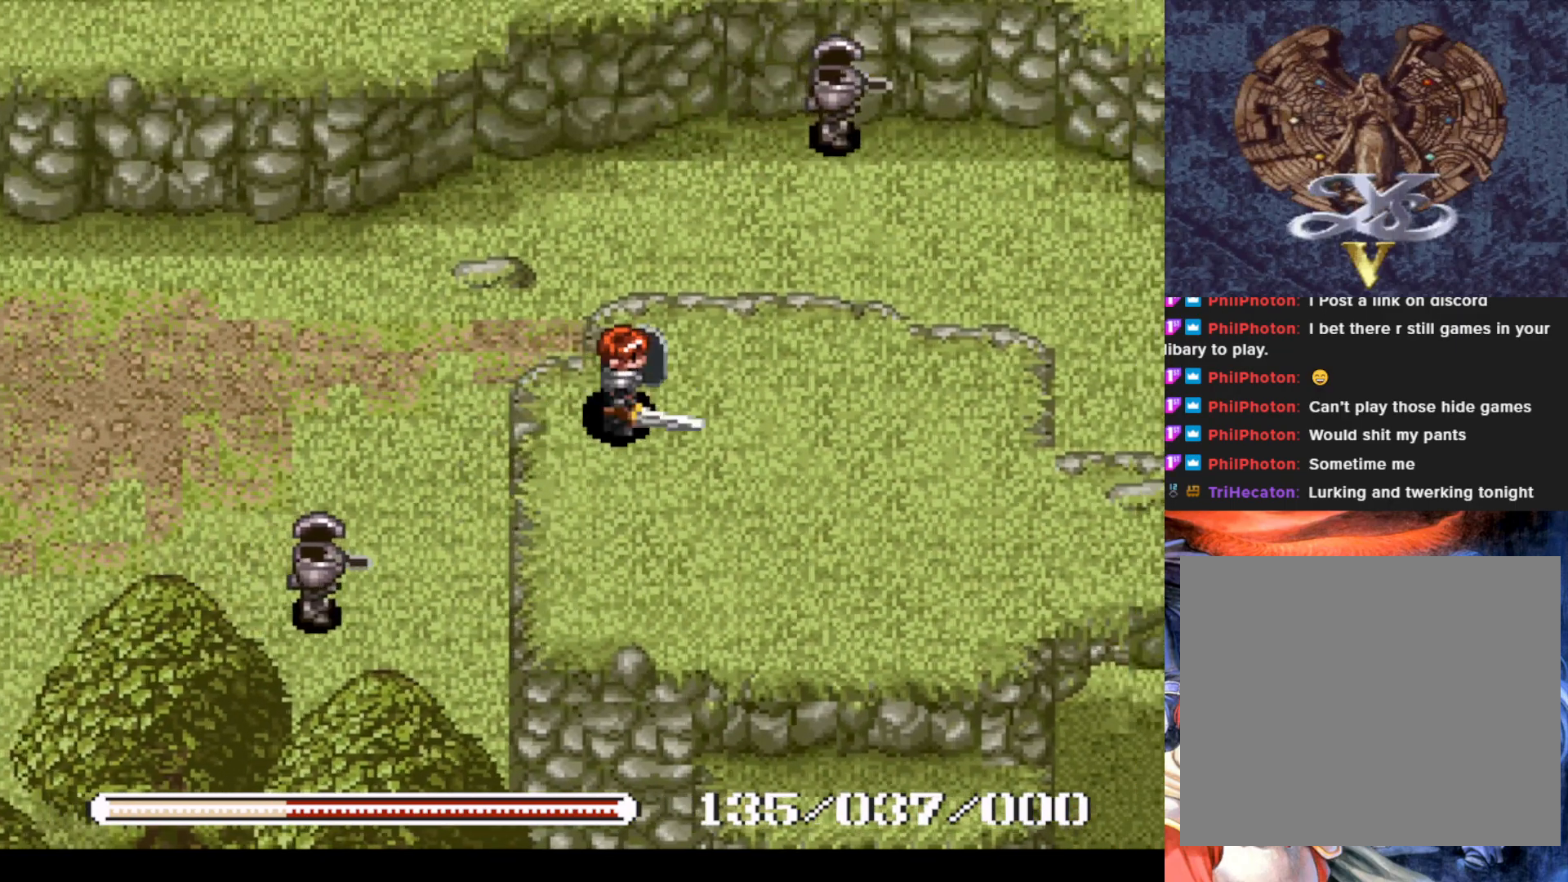
{"buttons": ["DPAD_UP", "DPAD_LEFT"], "left_stick": "center", "events": [[16, "DPAD_UP", "down"], [83, "DPAD_RIGHT", "up"], [216, "DPAD_UP", "up"], [400, "DPAD_LEFT", "down"], [433, "DPAD_UP", "down"]]}
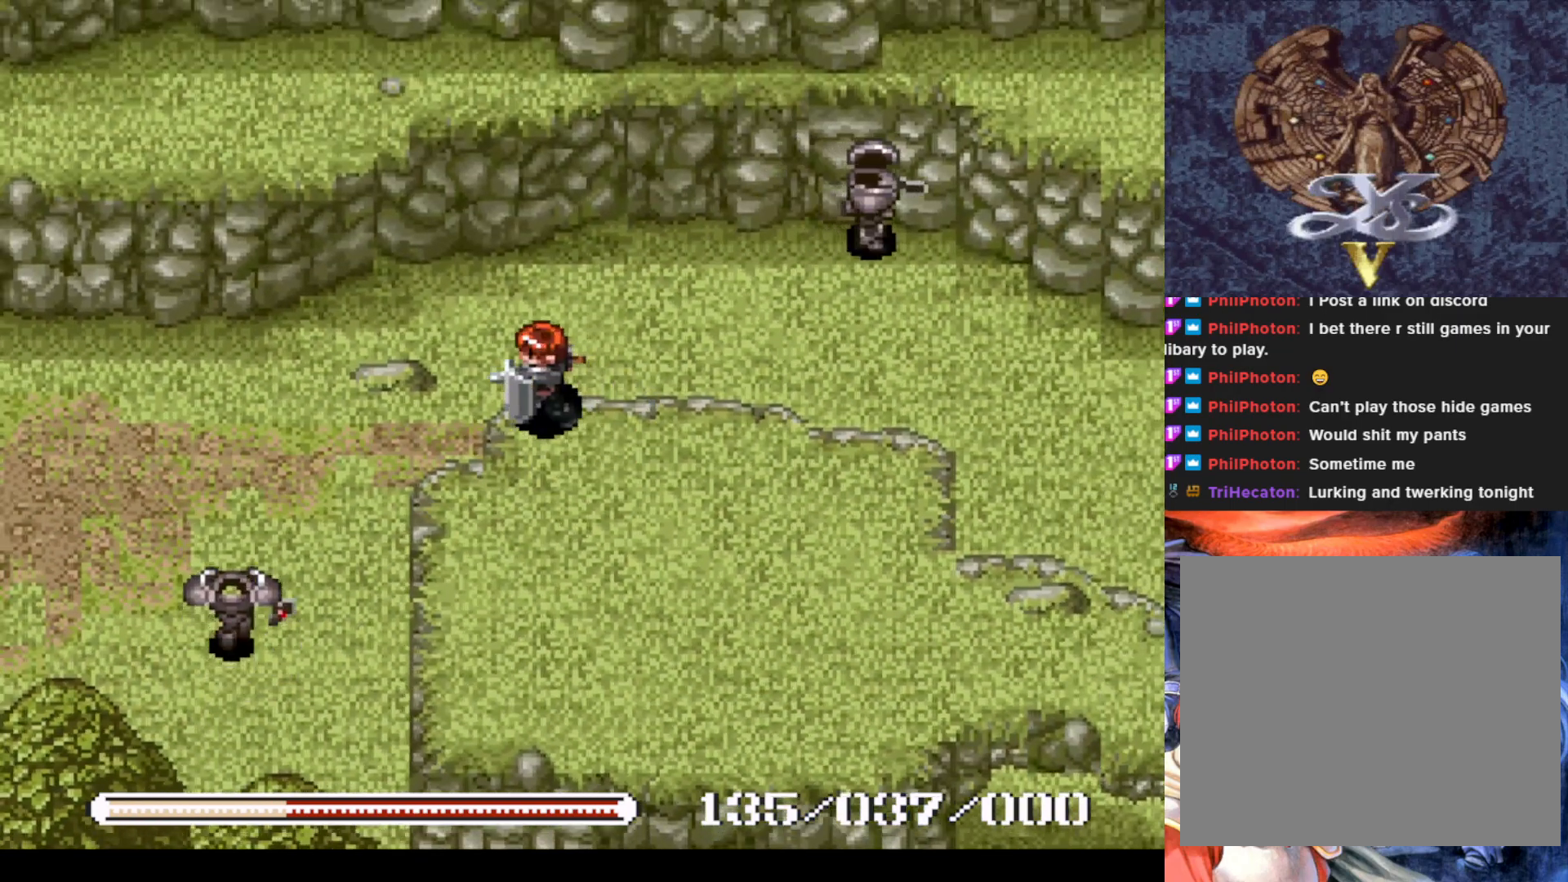
{"buttons": ["DPAD_UP"], "left_stick": "center", "events": [[50, "CROSS", "down"], [200, "CROSS", "up"], [284, "DPAD_LEFT", "up"]]}
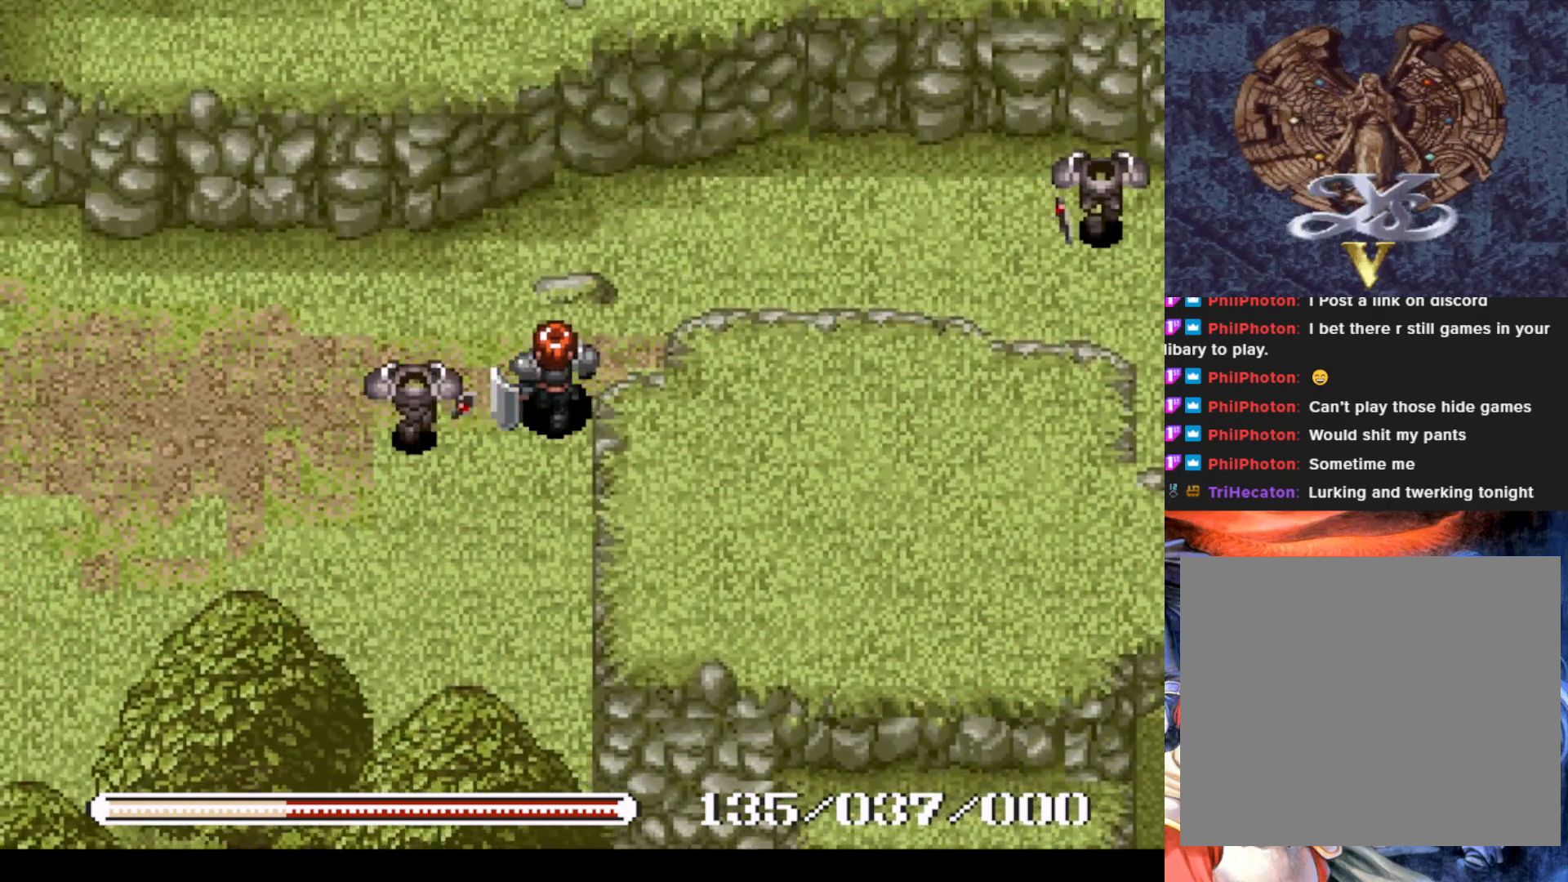
{"buttons": ["CROSS", "DPAD_UP", "DPAD_LEFT"], "left_stick": "center", "events": [[200, "CROSS", "down"], [250, "DPAD_LEFT", "down"]]}
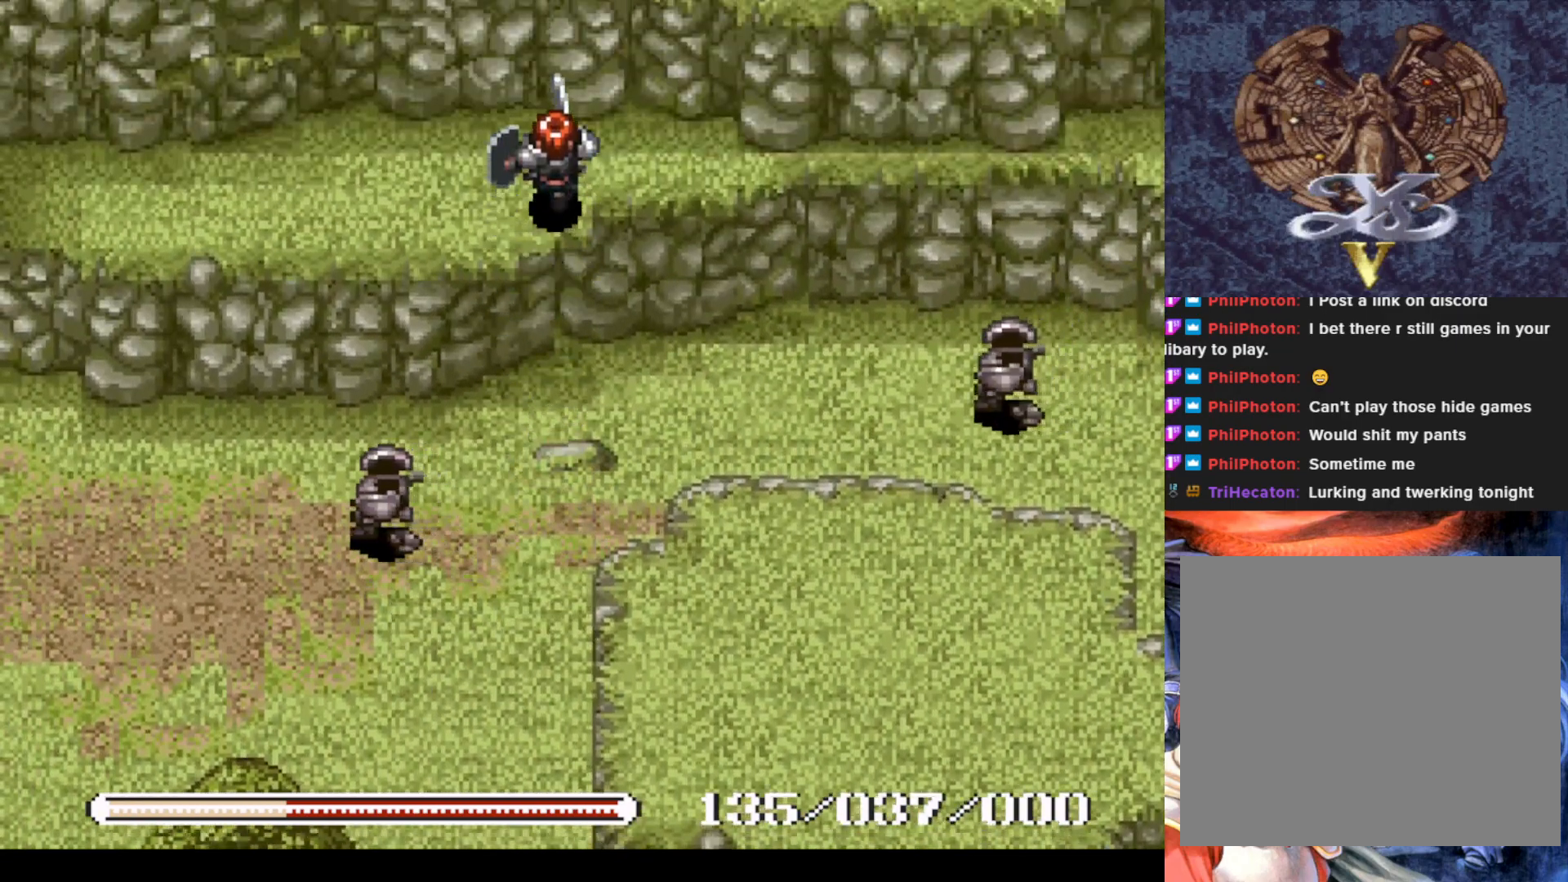
{"buttons": ["DPAD_LEFT"], "left_stick": "center", "events": [[83, "CROSS", "up"], [284, "DPAD_UP", "up"]]}
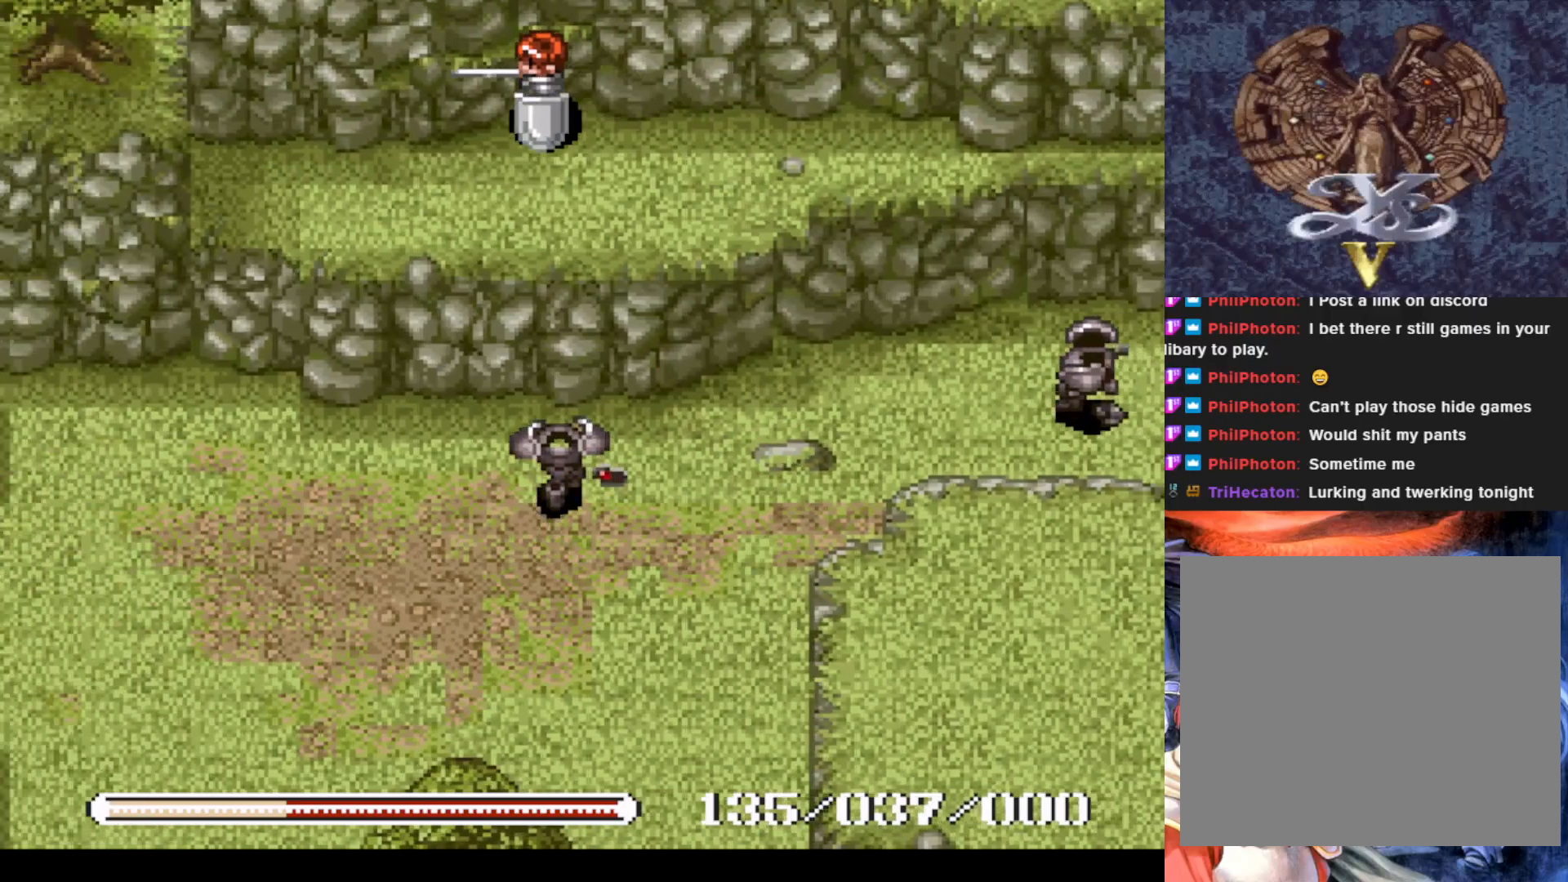
{"buttons": ["CROSS", "DPAD_DOWN", "DPAD_LEFT"], "left_stick": "center", "events": [[16, "DPAD_DOWN", "down"], [166, "DPAD_DOWN", "up"], [467, "DPAD_DOWN", "down"], [500, "CROSS", "down"]]}
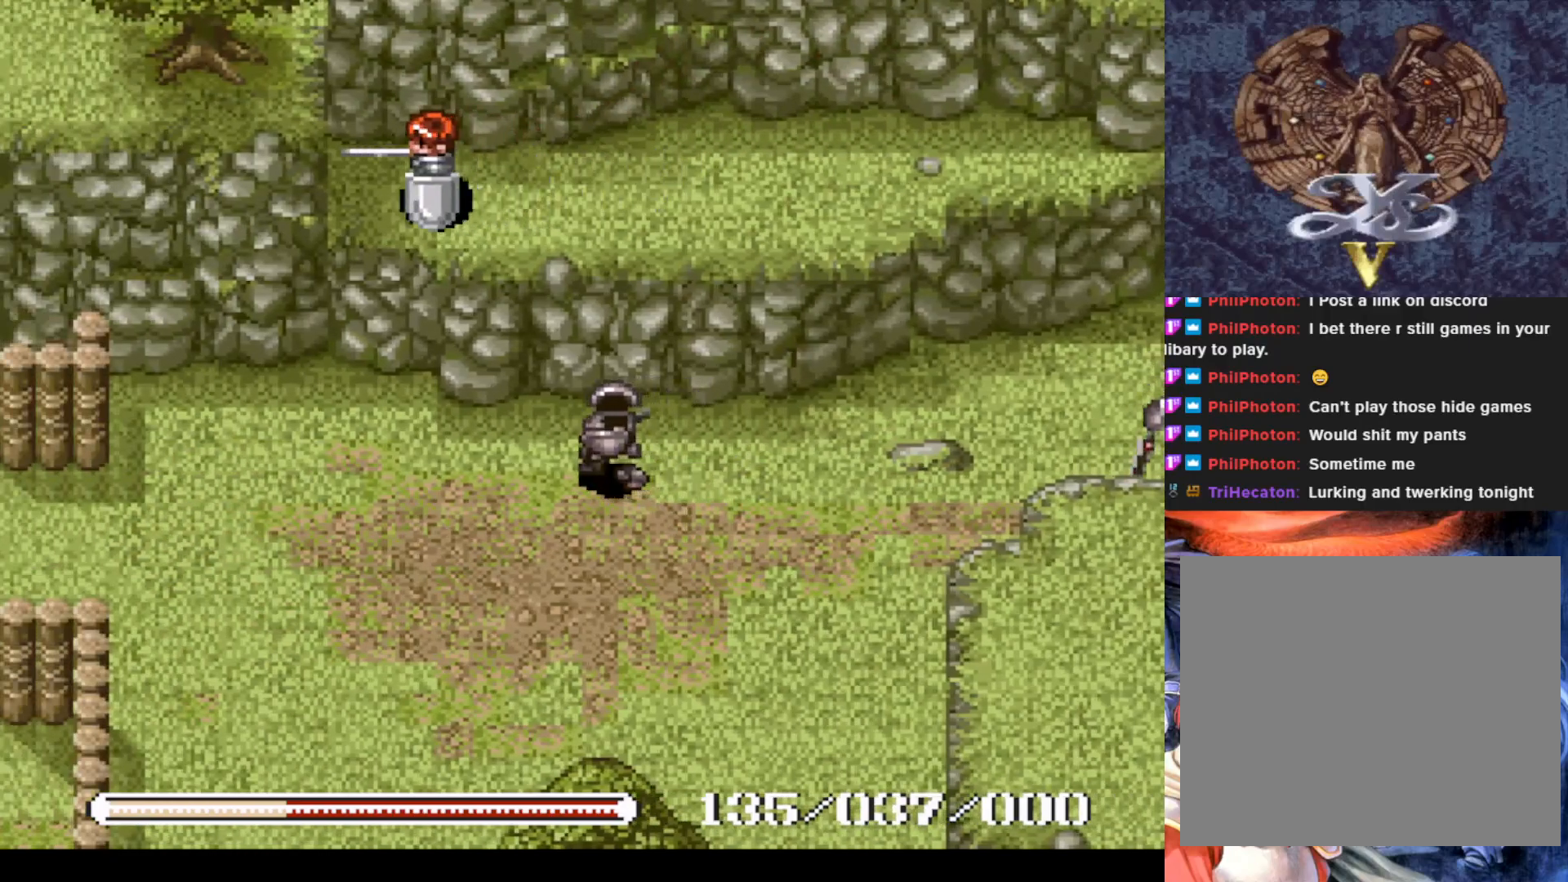
{"buttons": ["DPAD_DOWN", "DPAD_LEFT"], "left_stick": "center", "events": [[134, "CROSS", "up"]]}
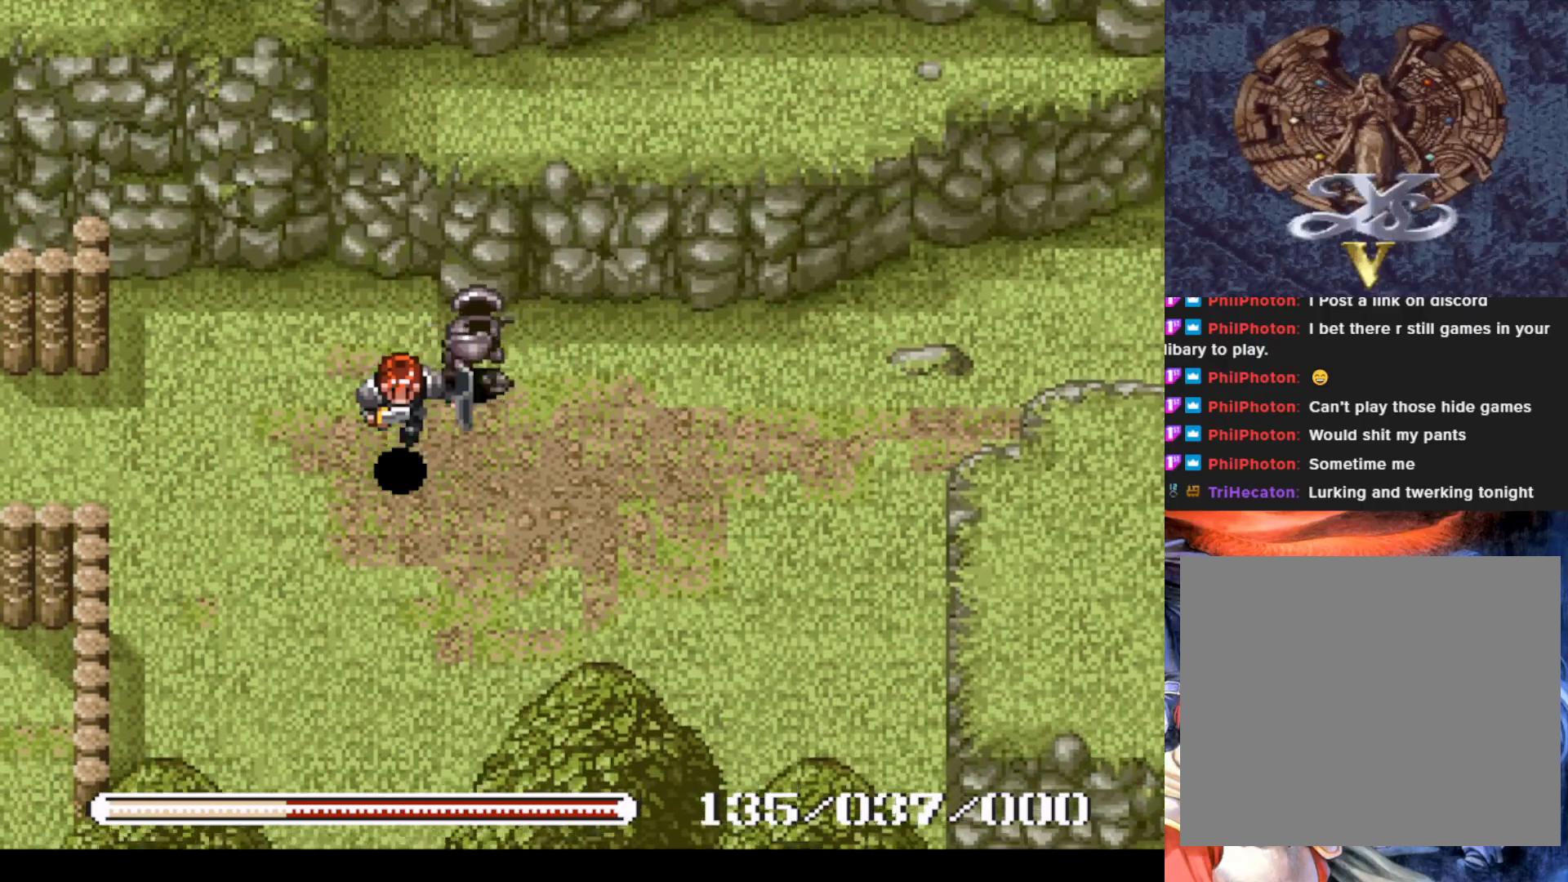
{"buttons": ["DPAD_UP", "DPAD_LEFT"], "left_stick": "center", "events": [[300, "DPAD_DOWN", "up"], [467, "DPAD_UP", "down"]]}
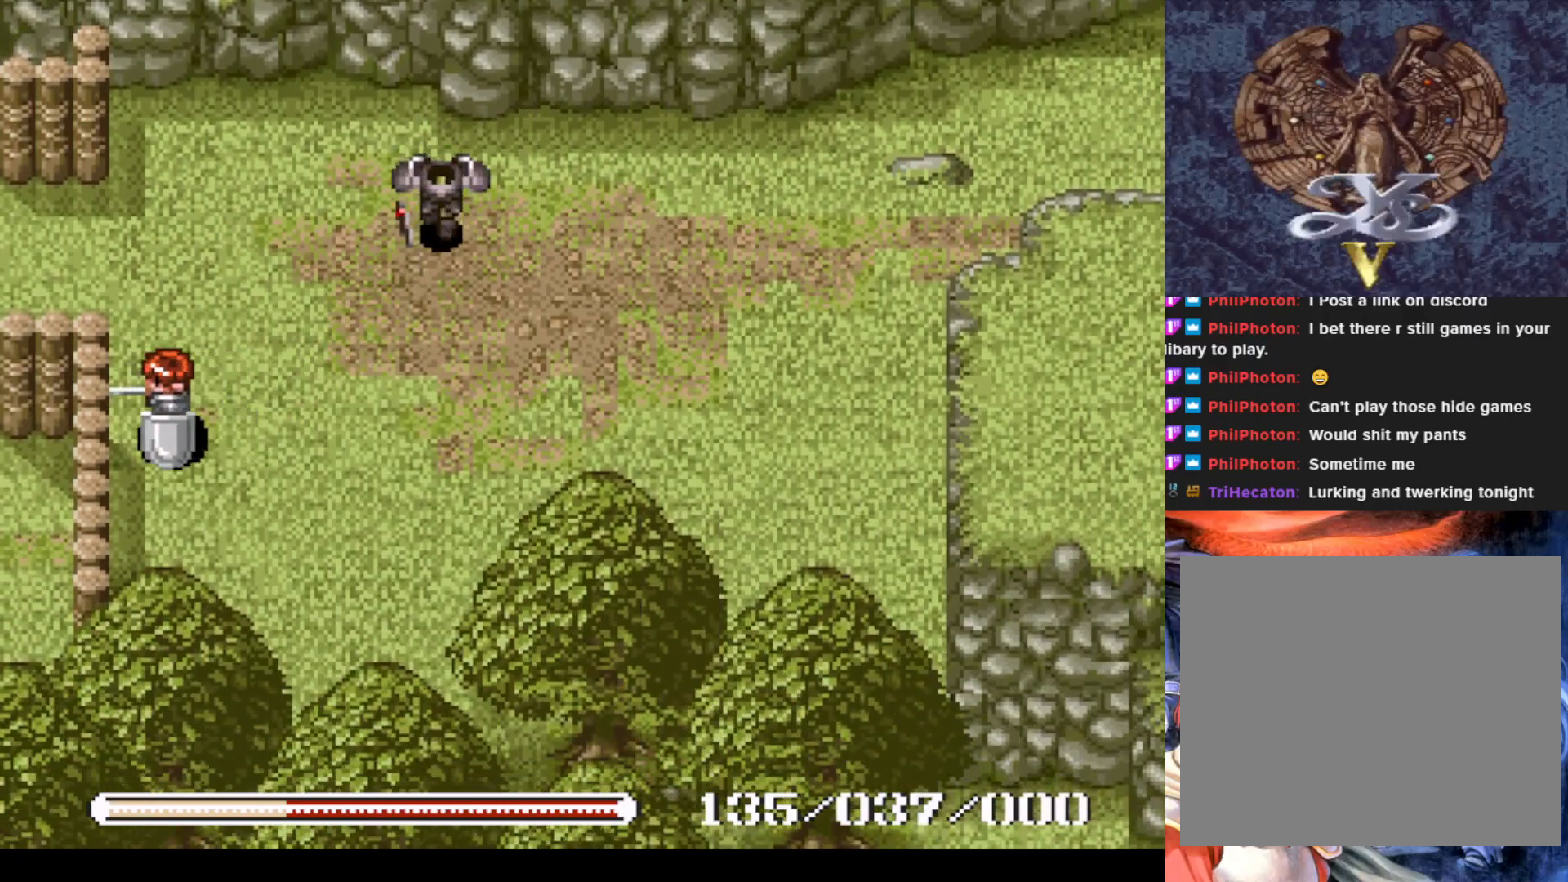
{"buttons": ["DPAD_LEFT"], "left_stick": "center", "events": [[301, "DPAD_UP", "up"]]}
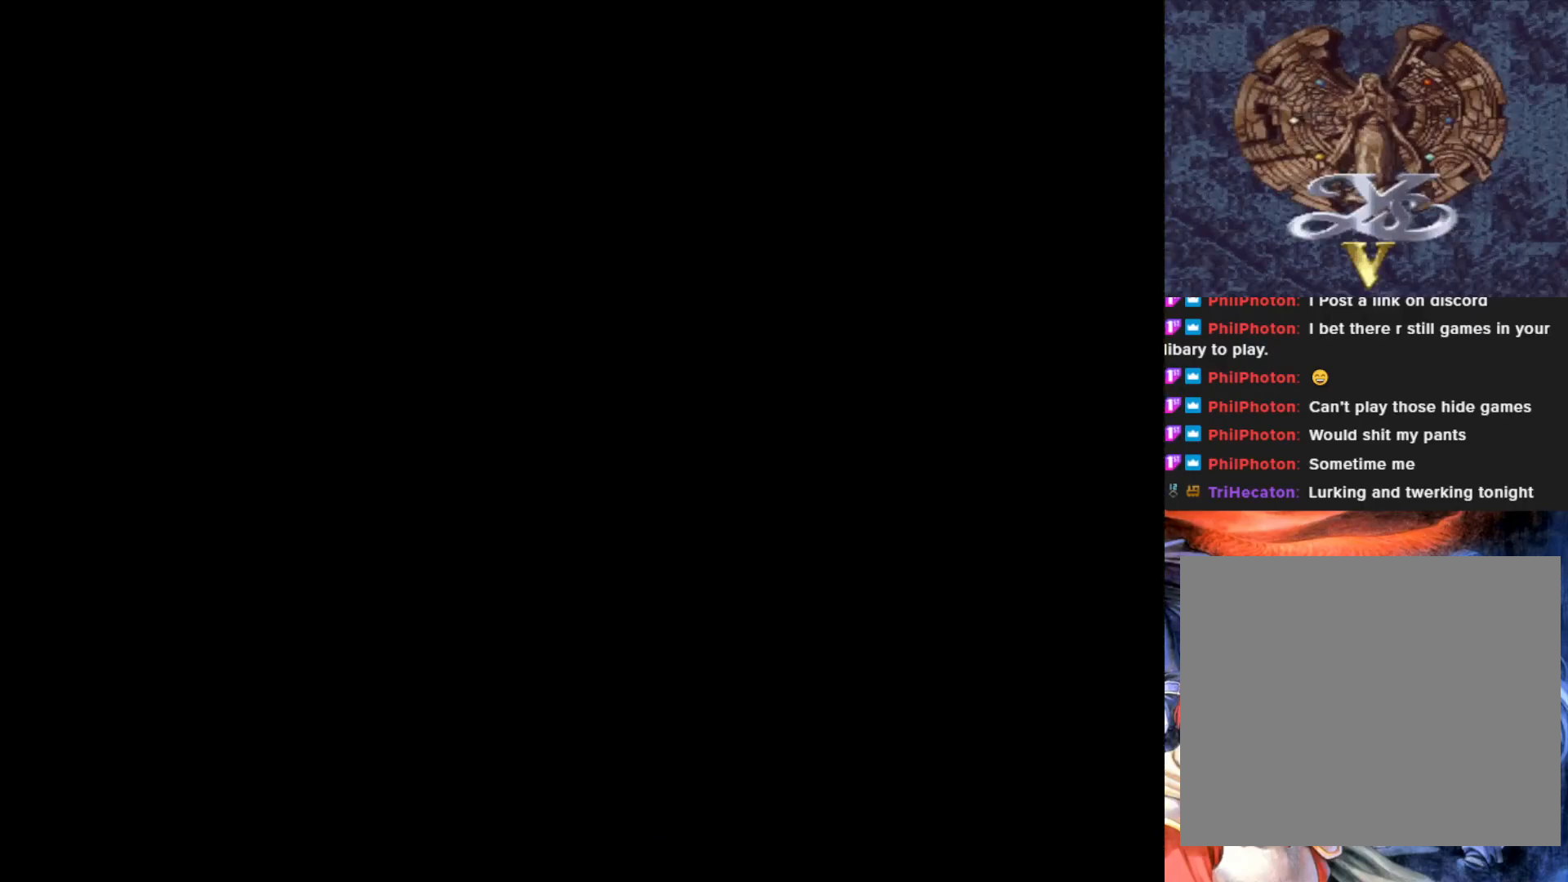
{"buttons": [], "left_stick": "center", "events": [[133, "DPAD_LEFT", "up"]]}
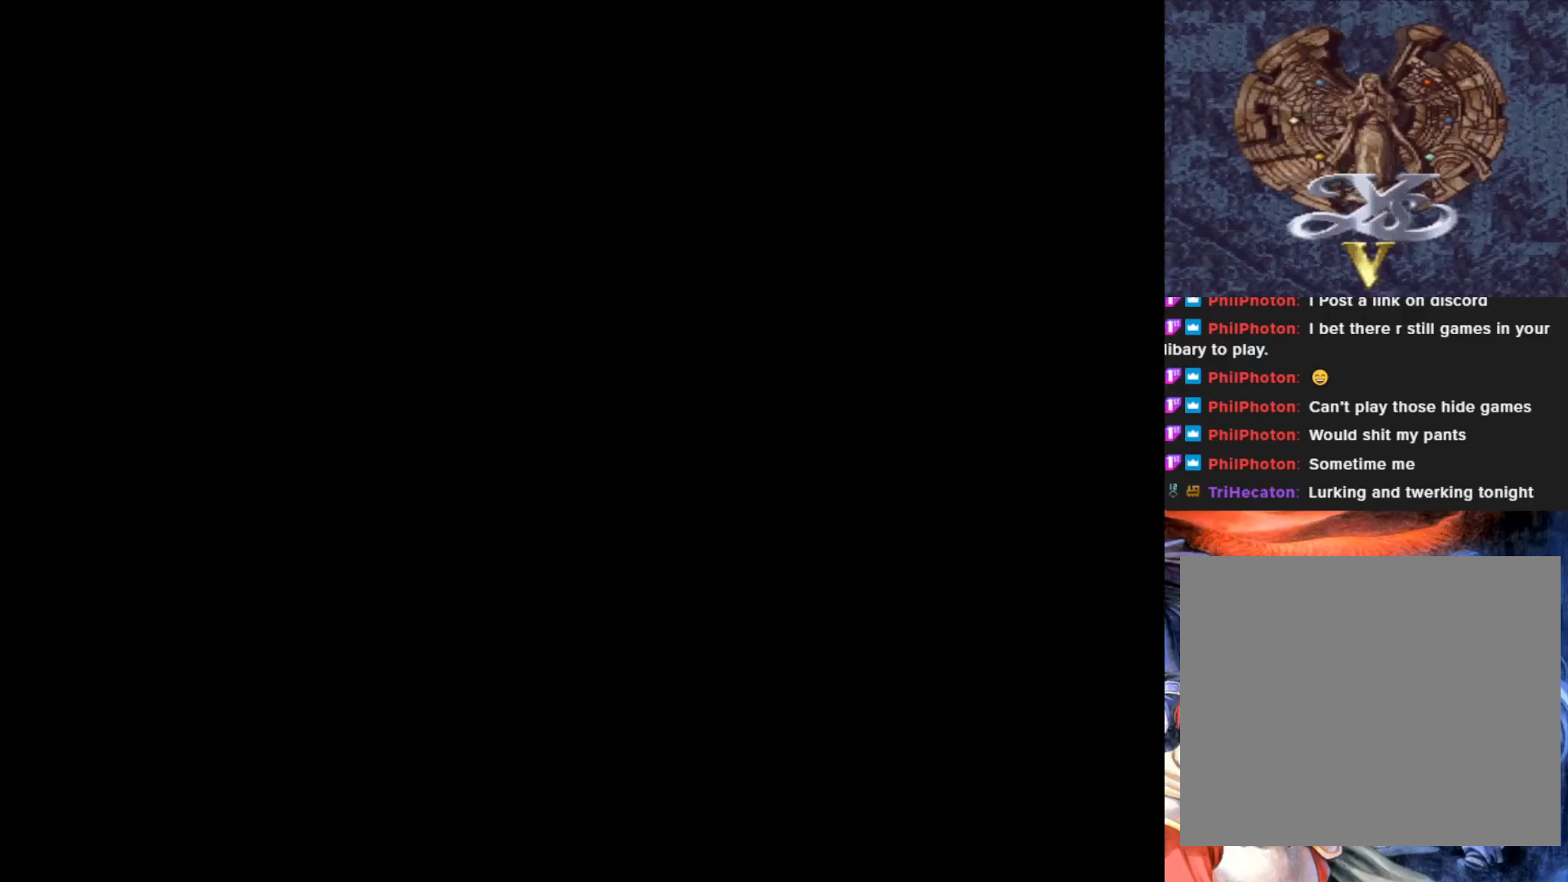
{"buttons": [], "left_stick": "center", "events": []}
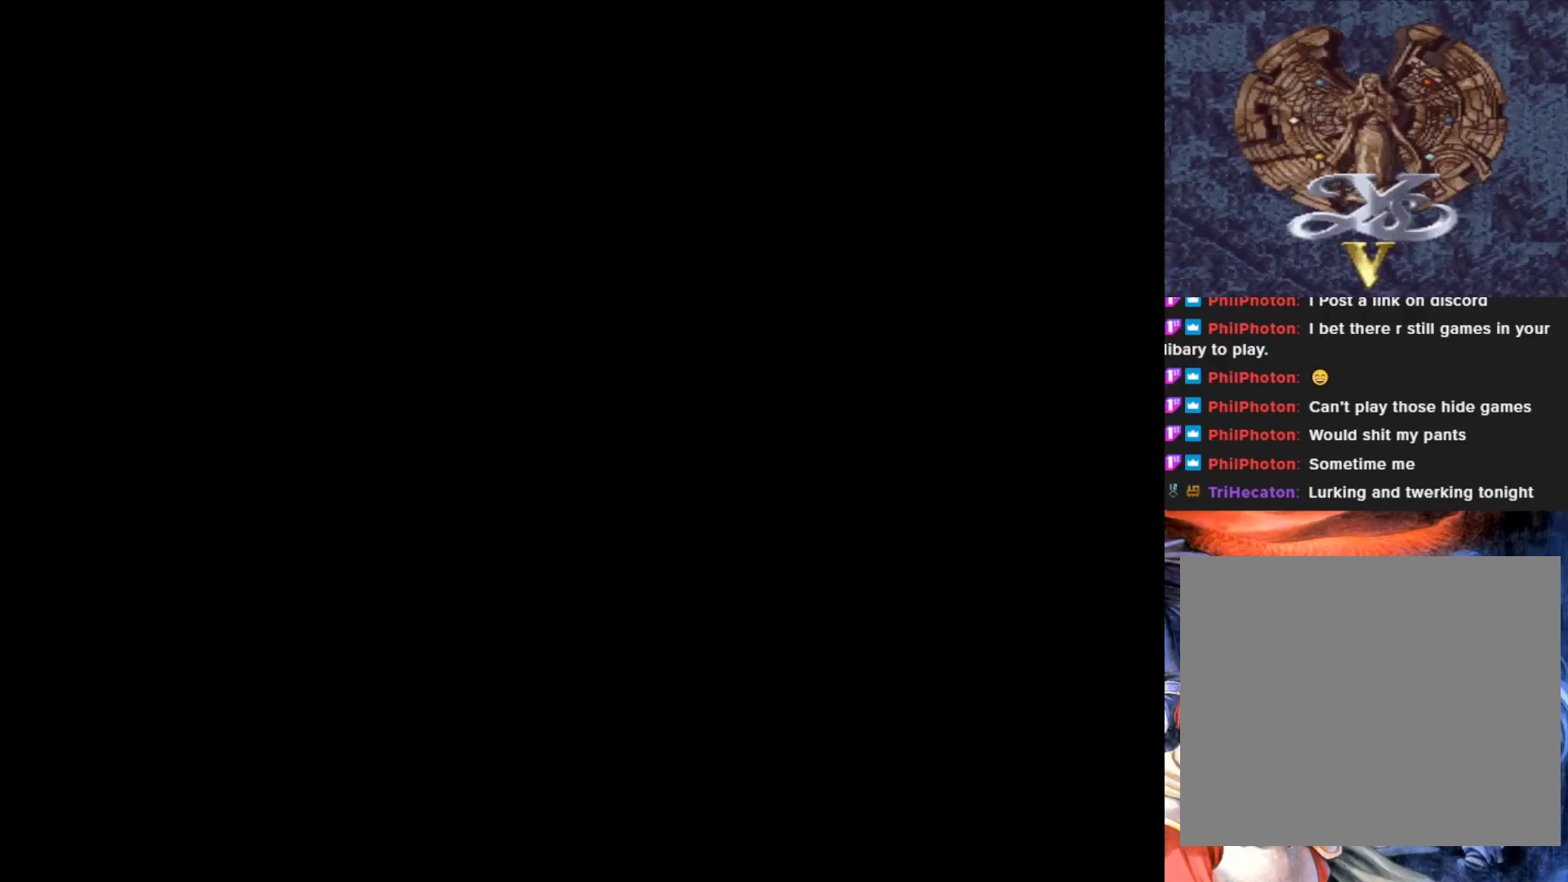
{"buttons": ["DPAD_LEFT"], "left_stick": "center", "events": [[217, "DPAD_LEFT", "down"]]}
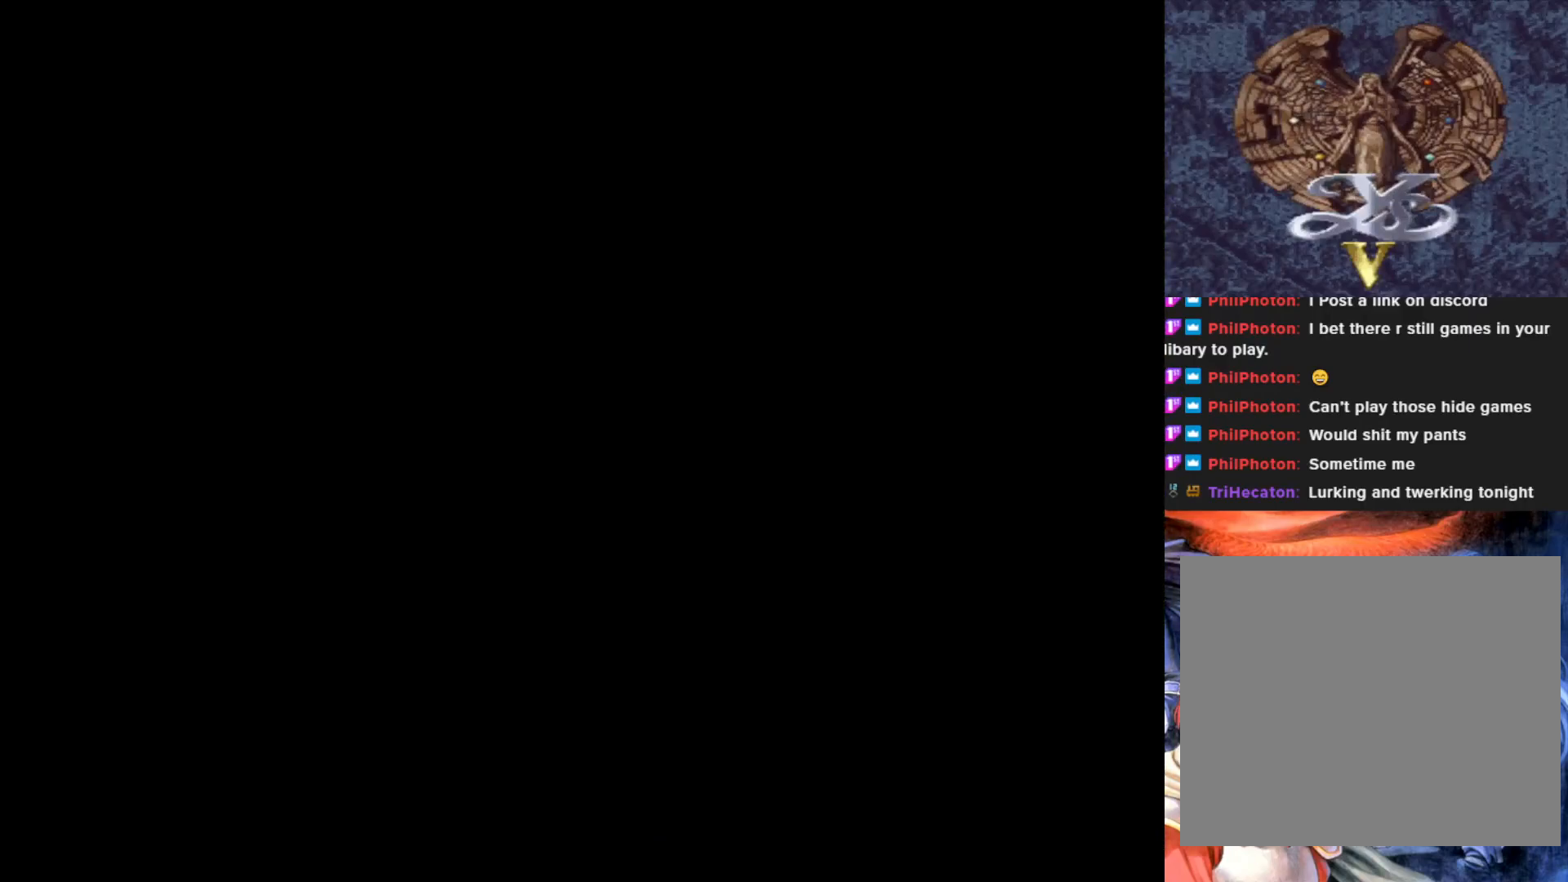
{"buttons": ["DPAD_LEFT"], "left_stick": "center", "events": []}
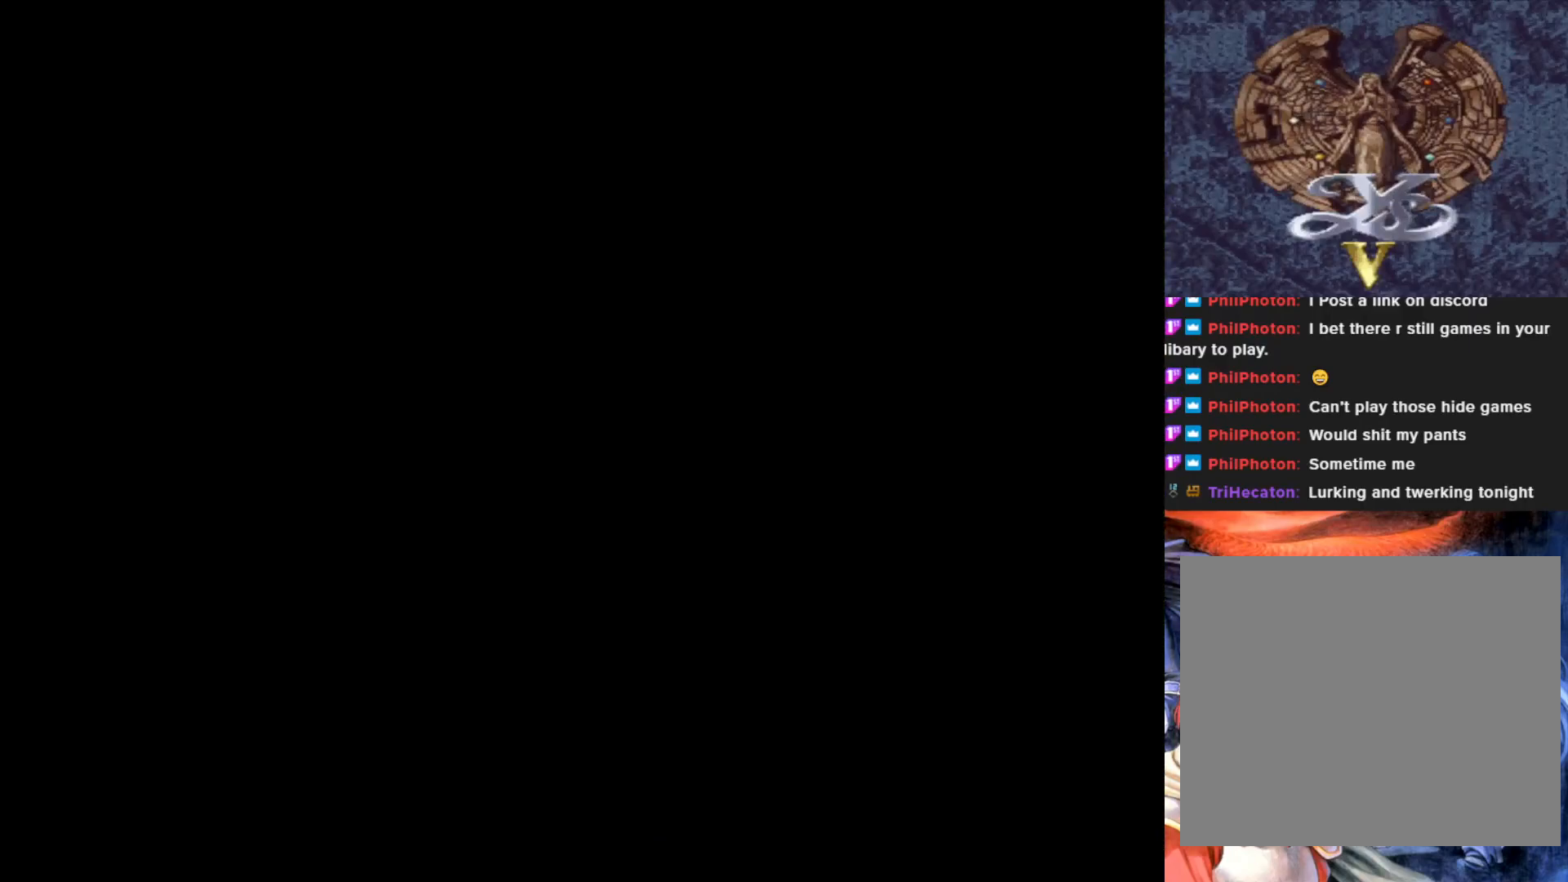
{"buttons": ["DPAD_LEFT"], "left_stick": "center", "events": []}
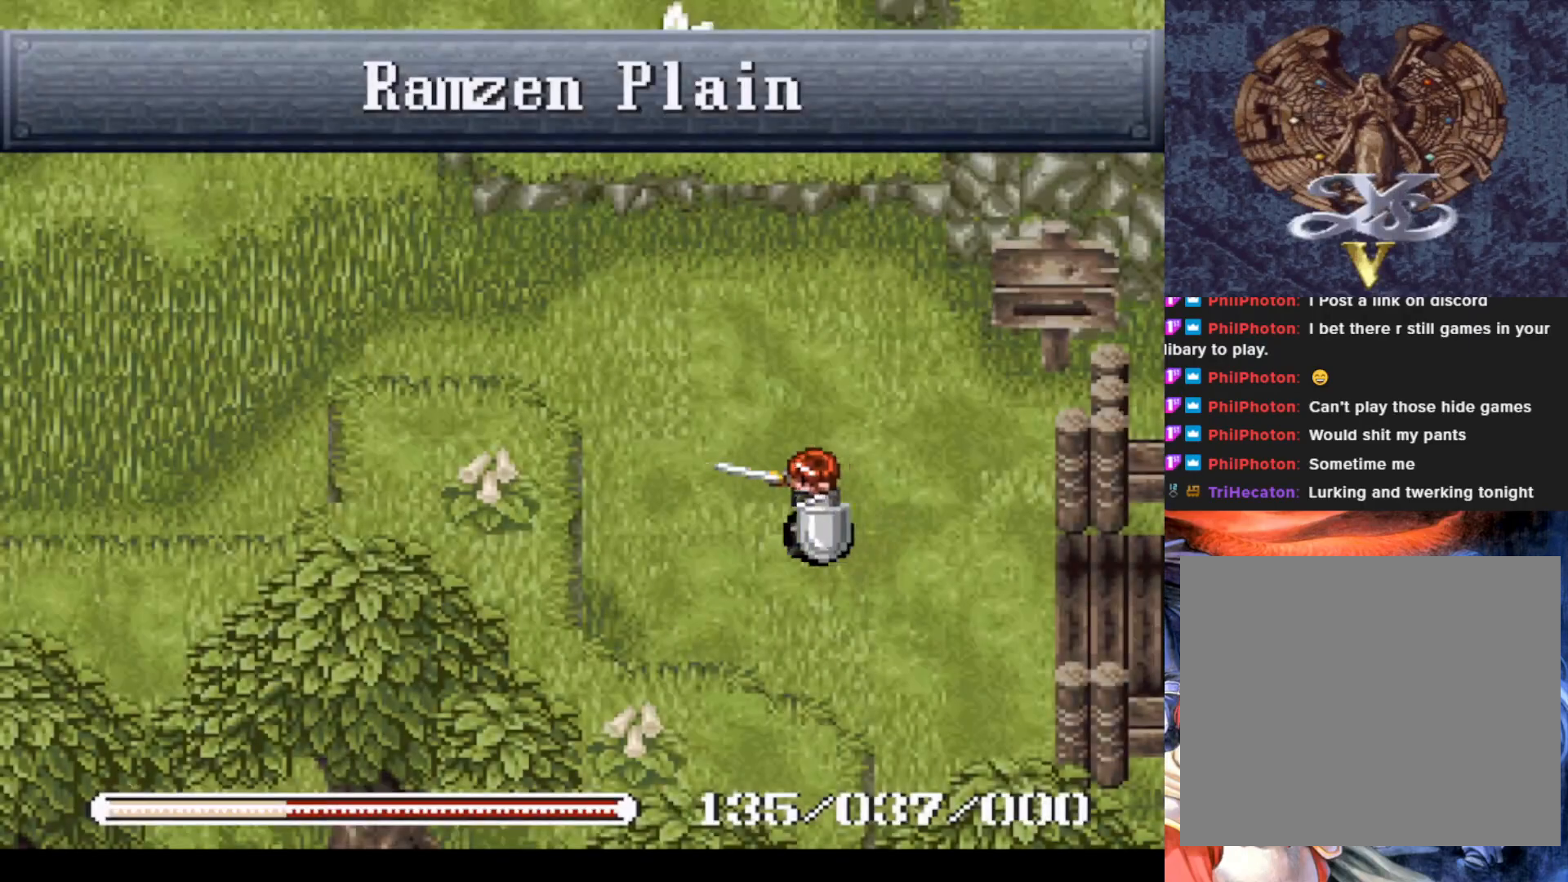
{"buttons": ["DPAD_UP"], "left_stick": "center", "events": [[84, "DPAD_UP", "down"], [167, "DPAD_LEFT", "up"]]}
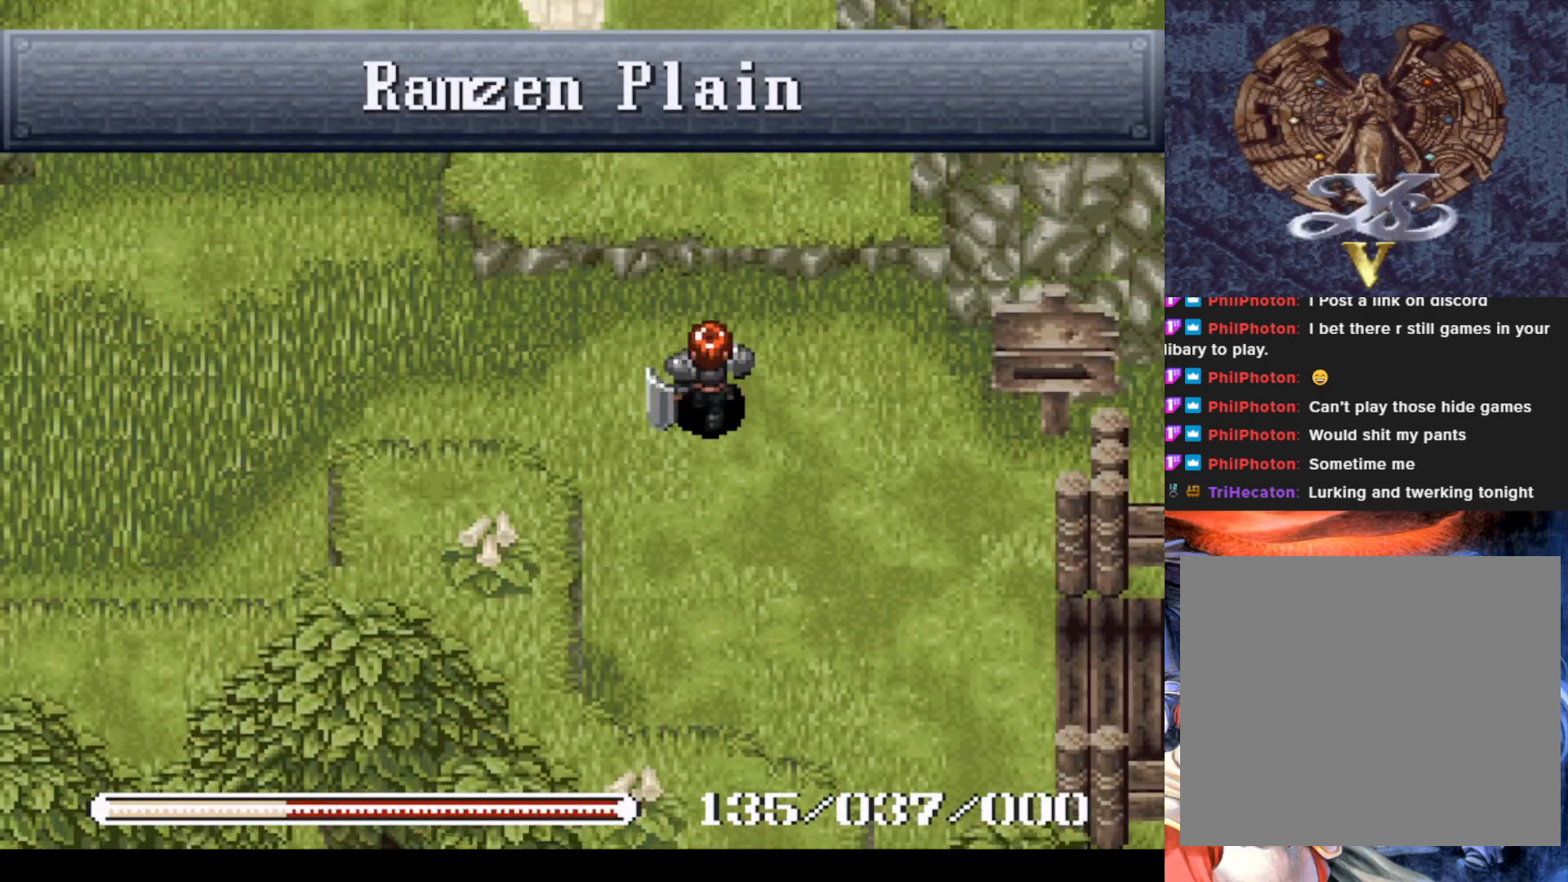
{"buttons": ["DPAD_UP", "DPAD_RIGHT"], "left_stick": "center", "events": [[167, "CROSS", "down"], [267, "CROSS", "up"], [284, "DPAD_RIGHT", "down"]]}
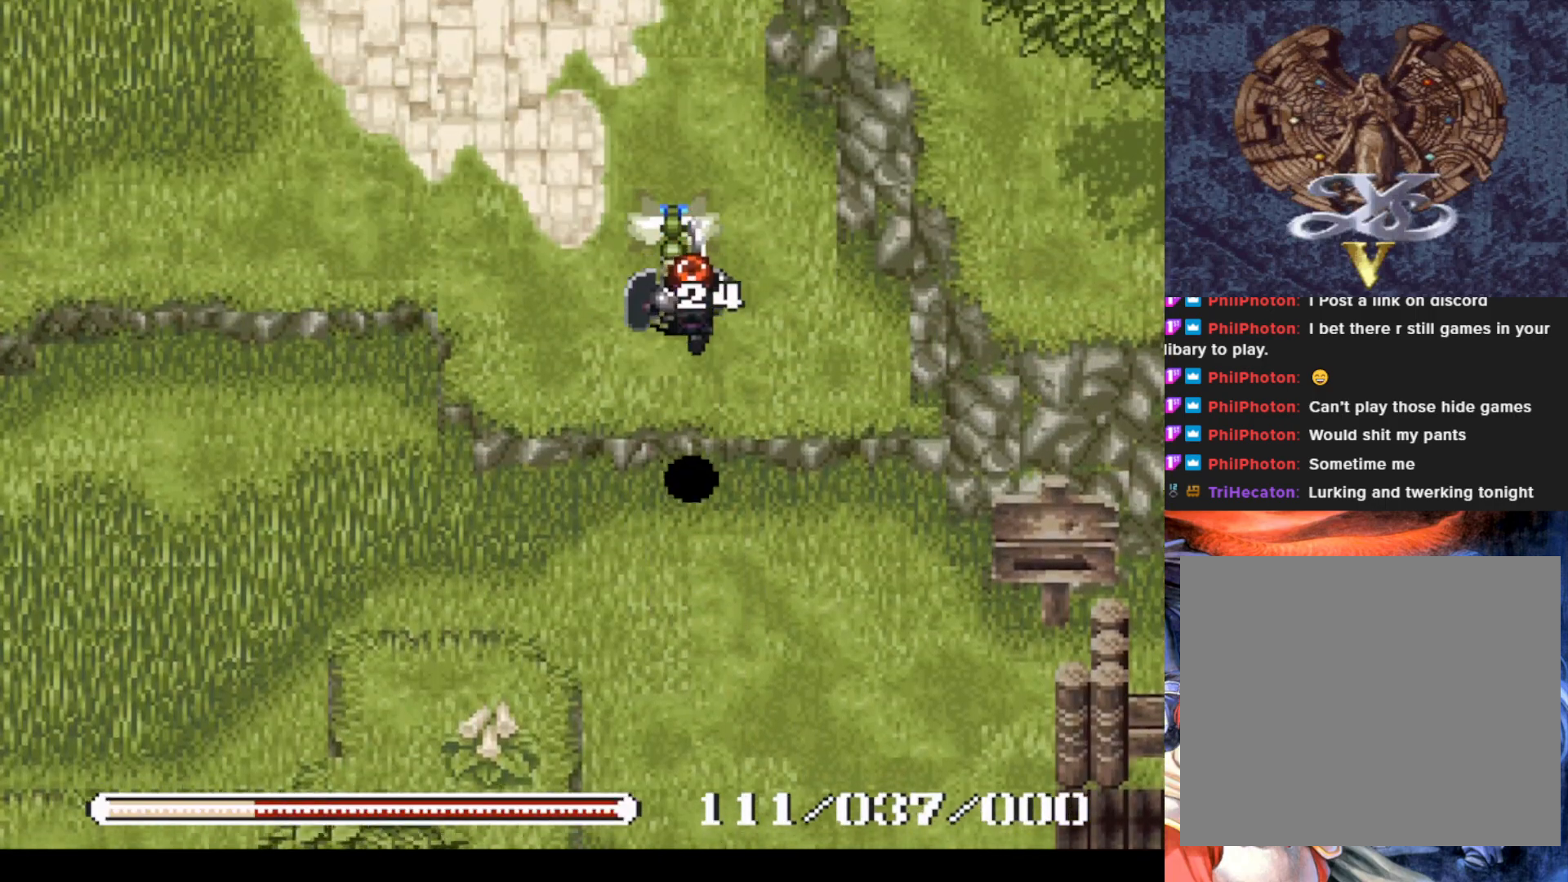
{"buttons": ["DPAD_UP"], "left_stick": "center", "events": [[134, "DPAD_RIGHT", "up"]]}
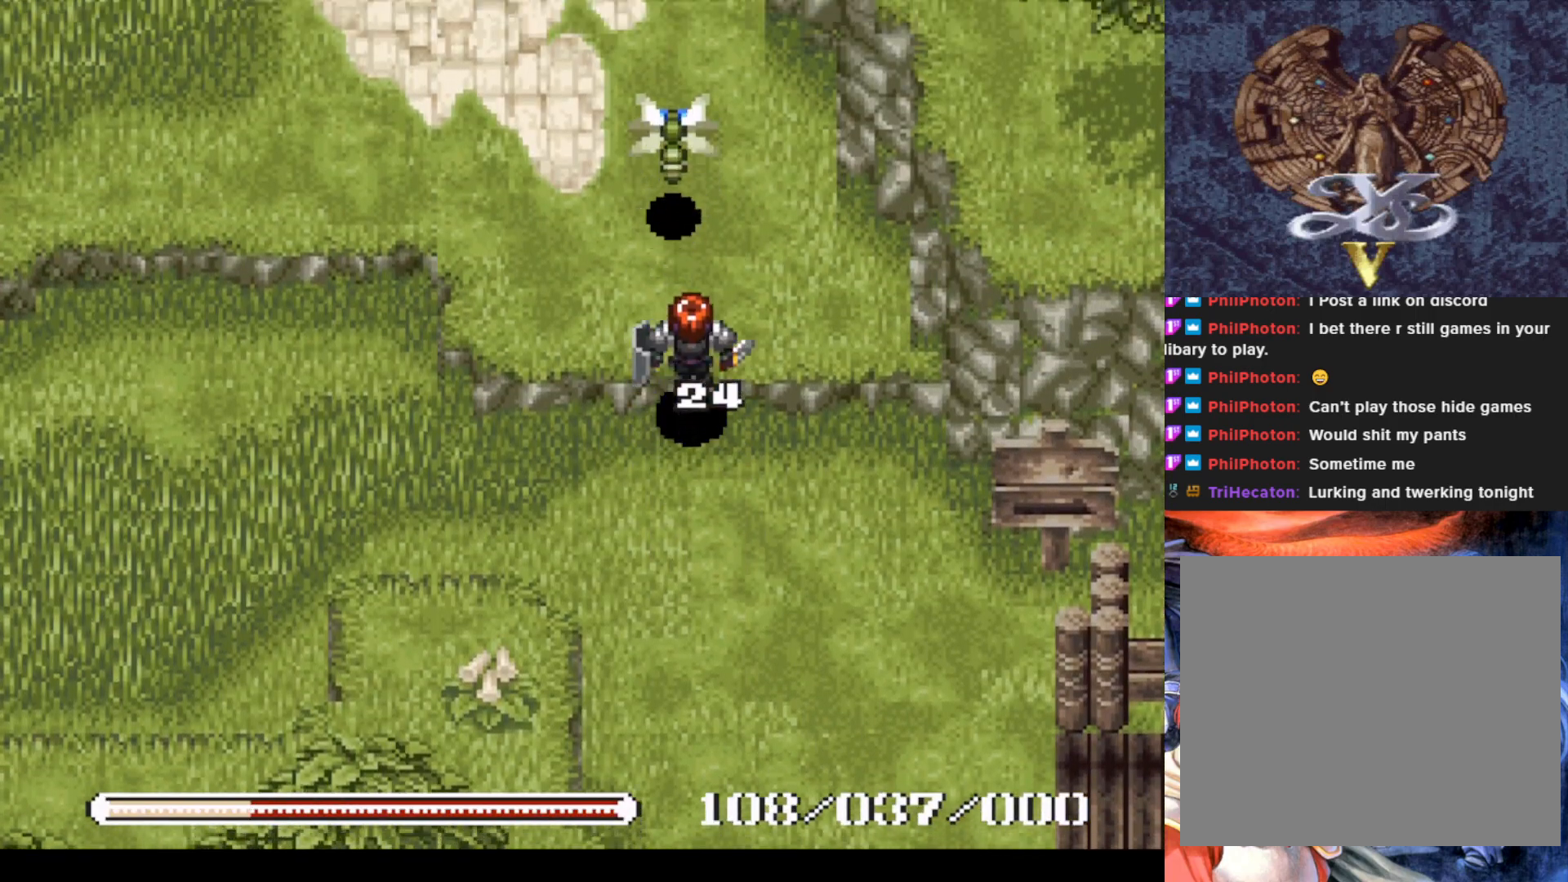
{"buttons": ["DPAD_UP"], "left_stick": "center", "events": [[50, "CROSS", "down"], [100, "SQUARE", "down"], [167, "CROSS", "up"], [250, "SQUARE", "up"]]}